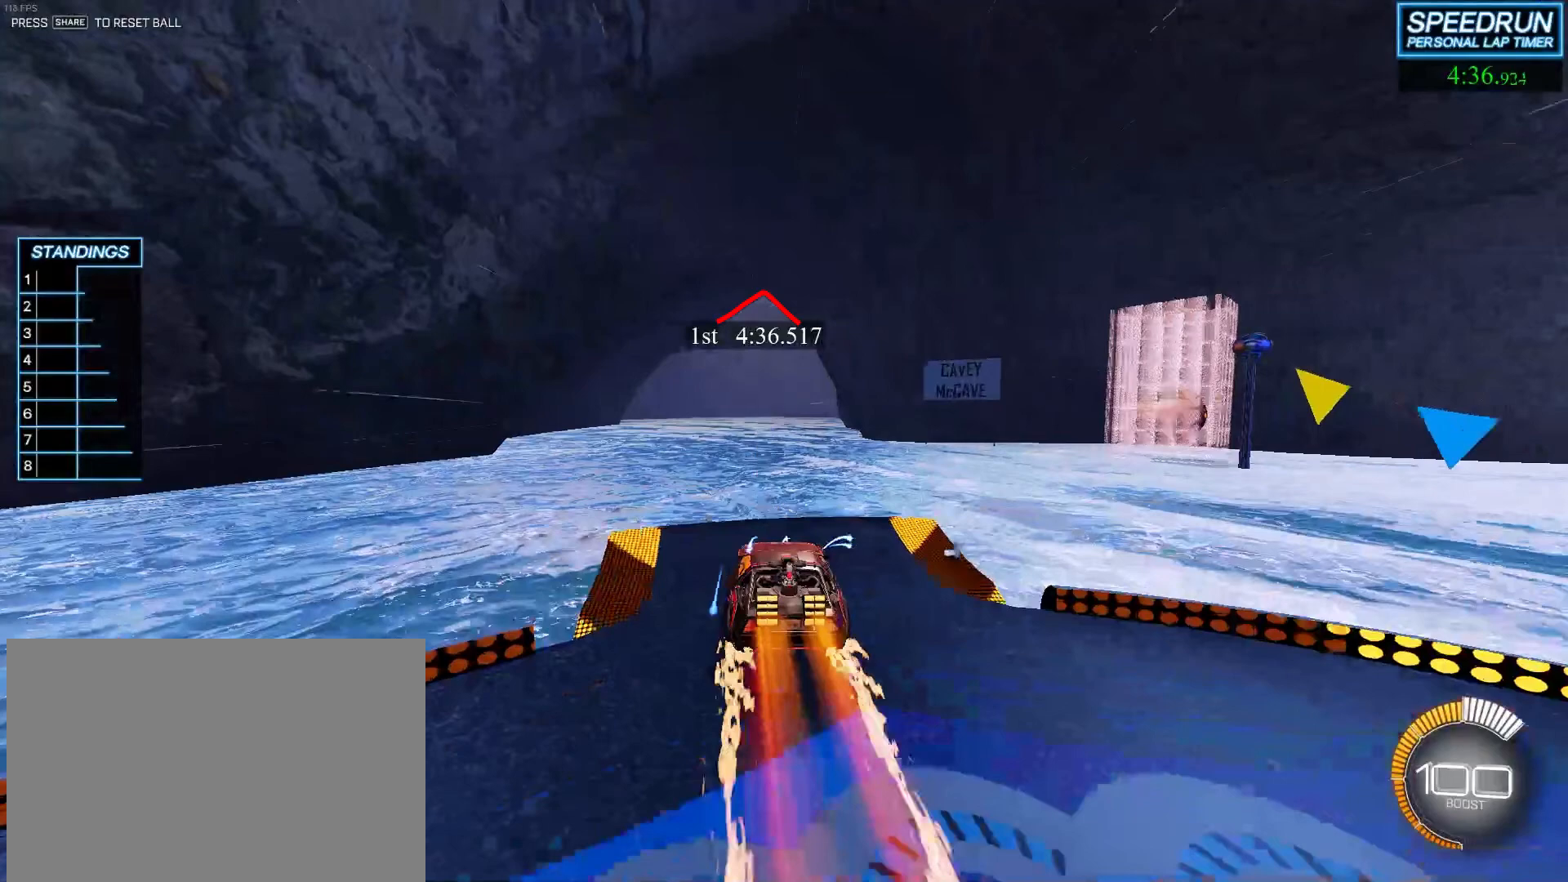
Gameplay with a controller (PlayStation layout); each line is a JSON object with the inputs held at the frame after it. "events" lists button and stick changes between this image and that frame as [ms after this image, input, new state], when the widget could be followed in between. Not read: R1 right_stick.
{"buttons": ["R2"], "left_stick": "down-left", "events": []}
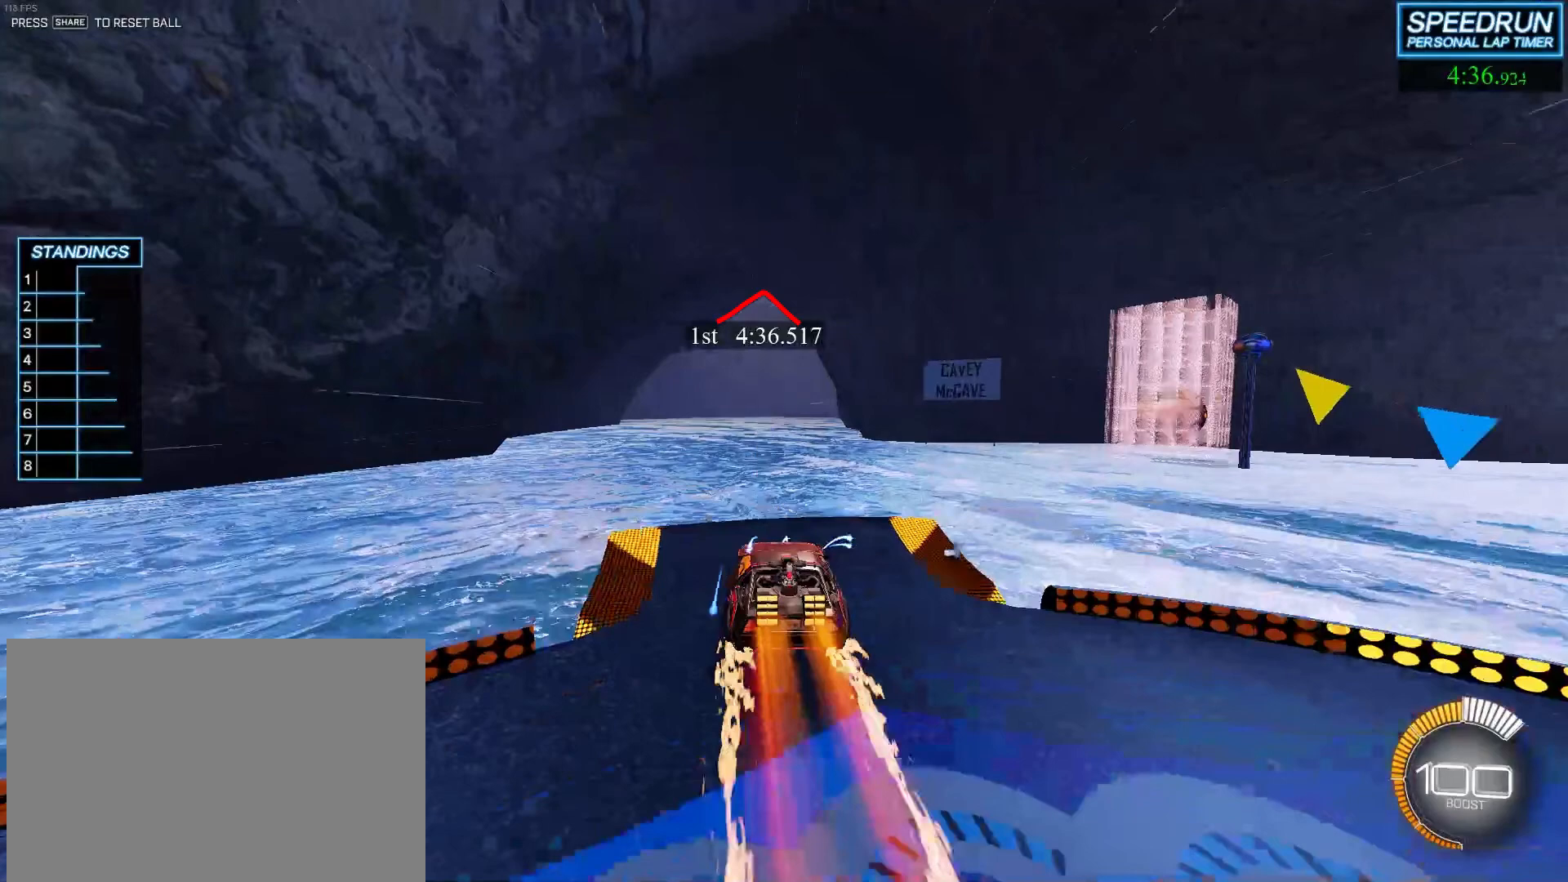
{"buttons": ["R2"], "left_stick": "down-left", "events": []}
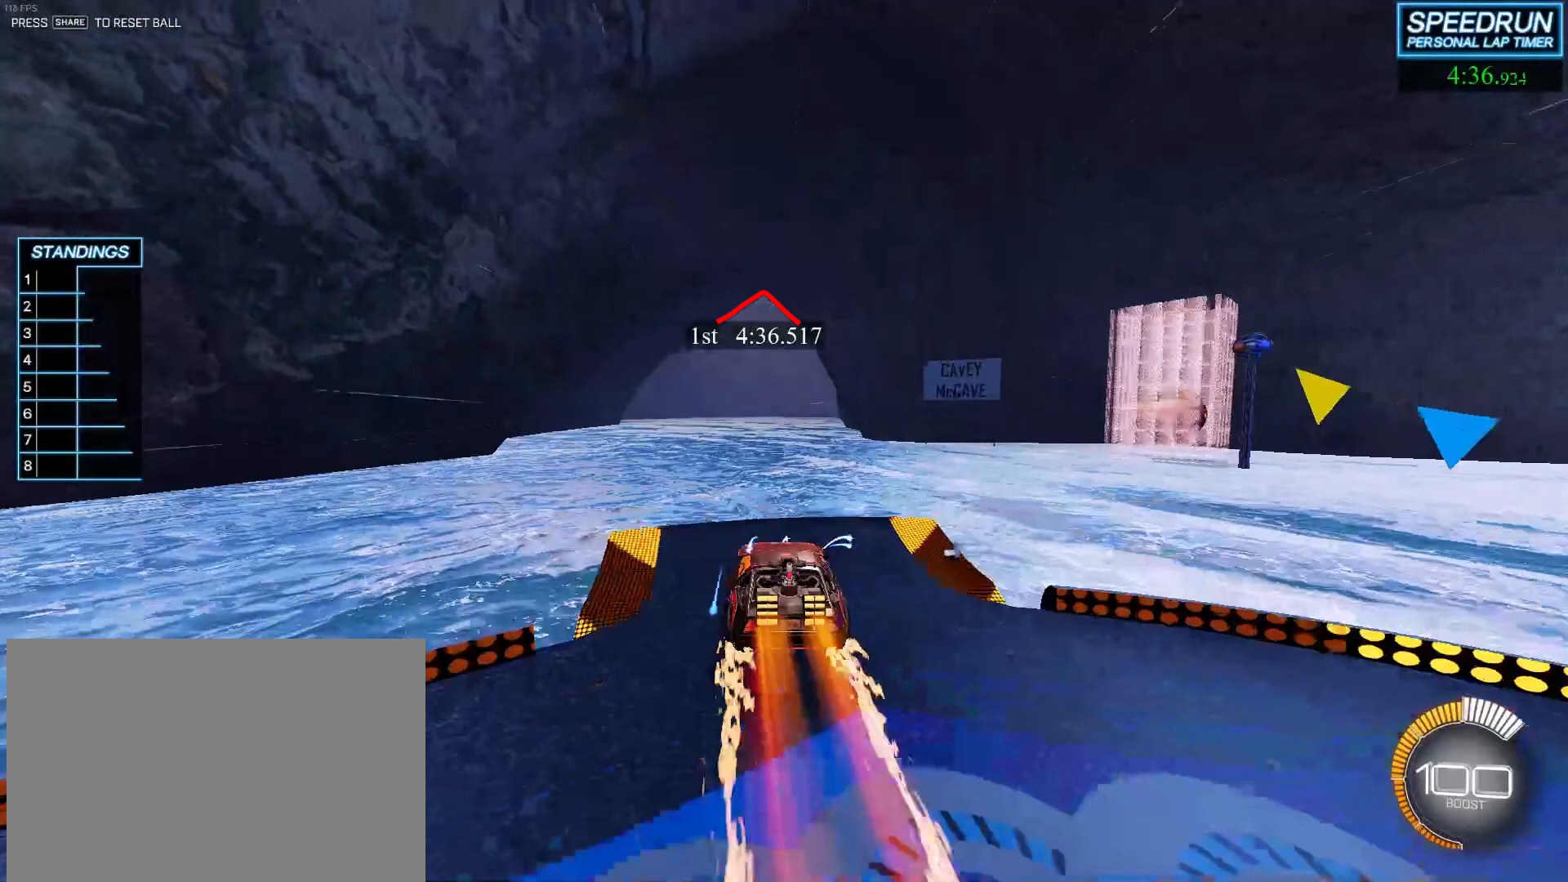
{"buttons": ["R2"], "left_stick": "down-left", "events": []}
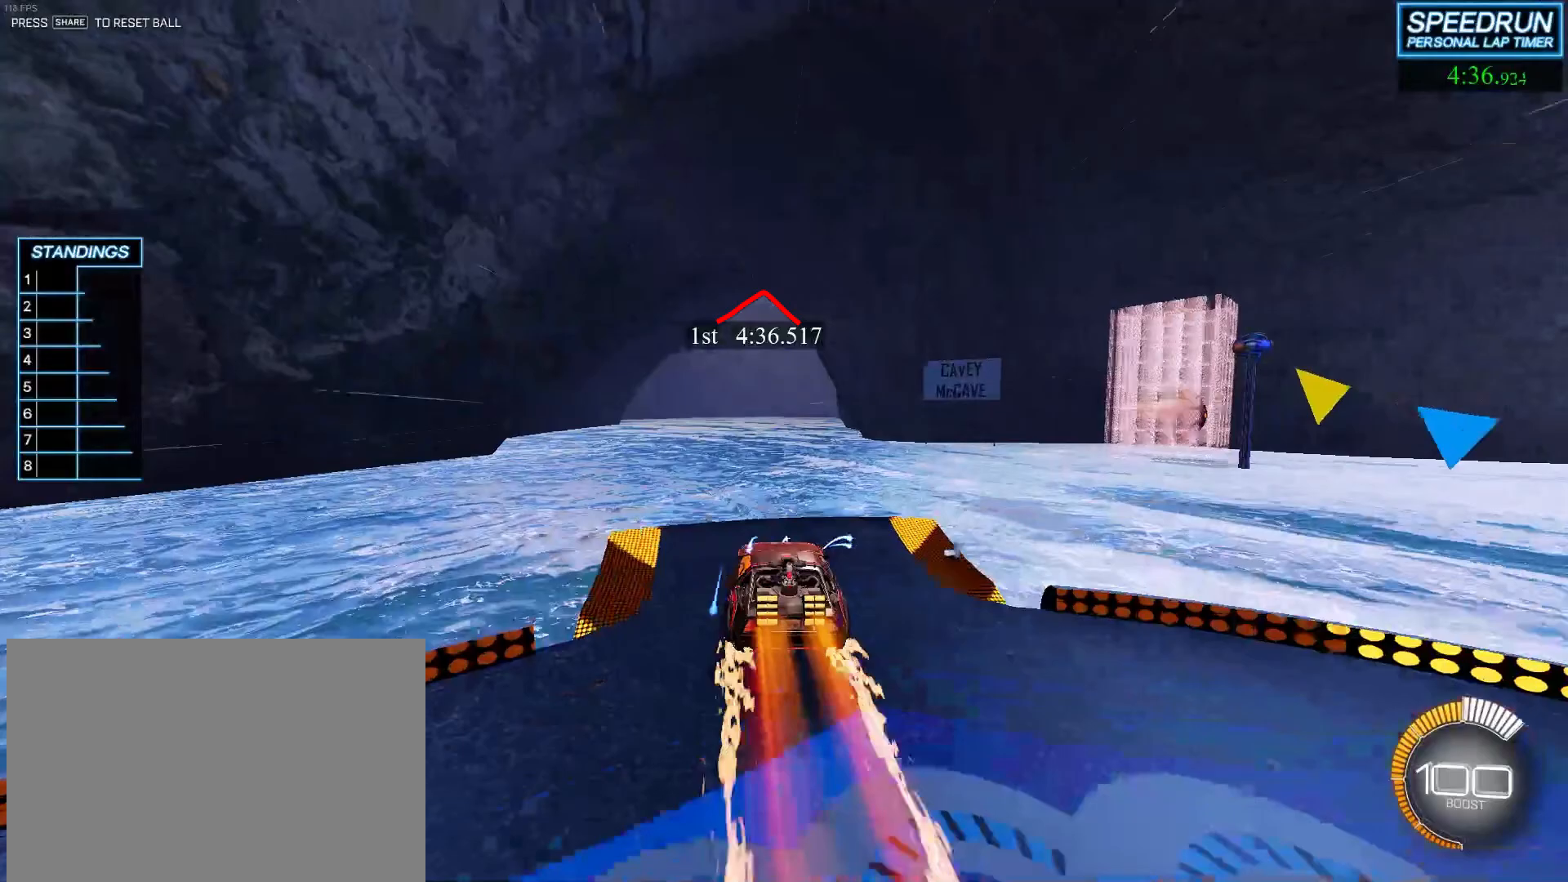
{"buttons": ["R2"], "left_stick": "down-left", "events": []}
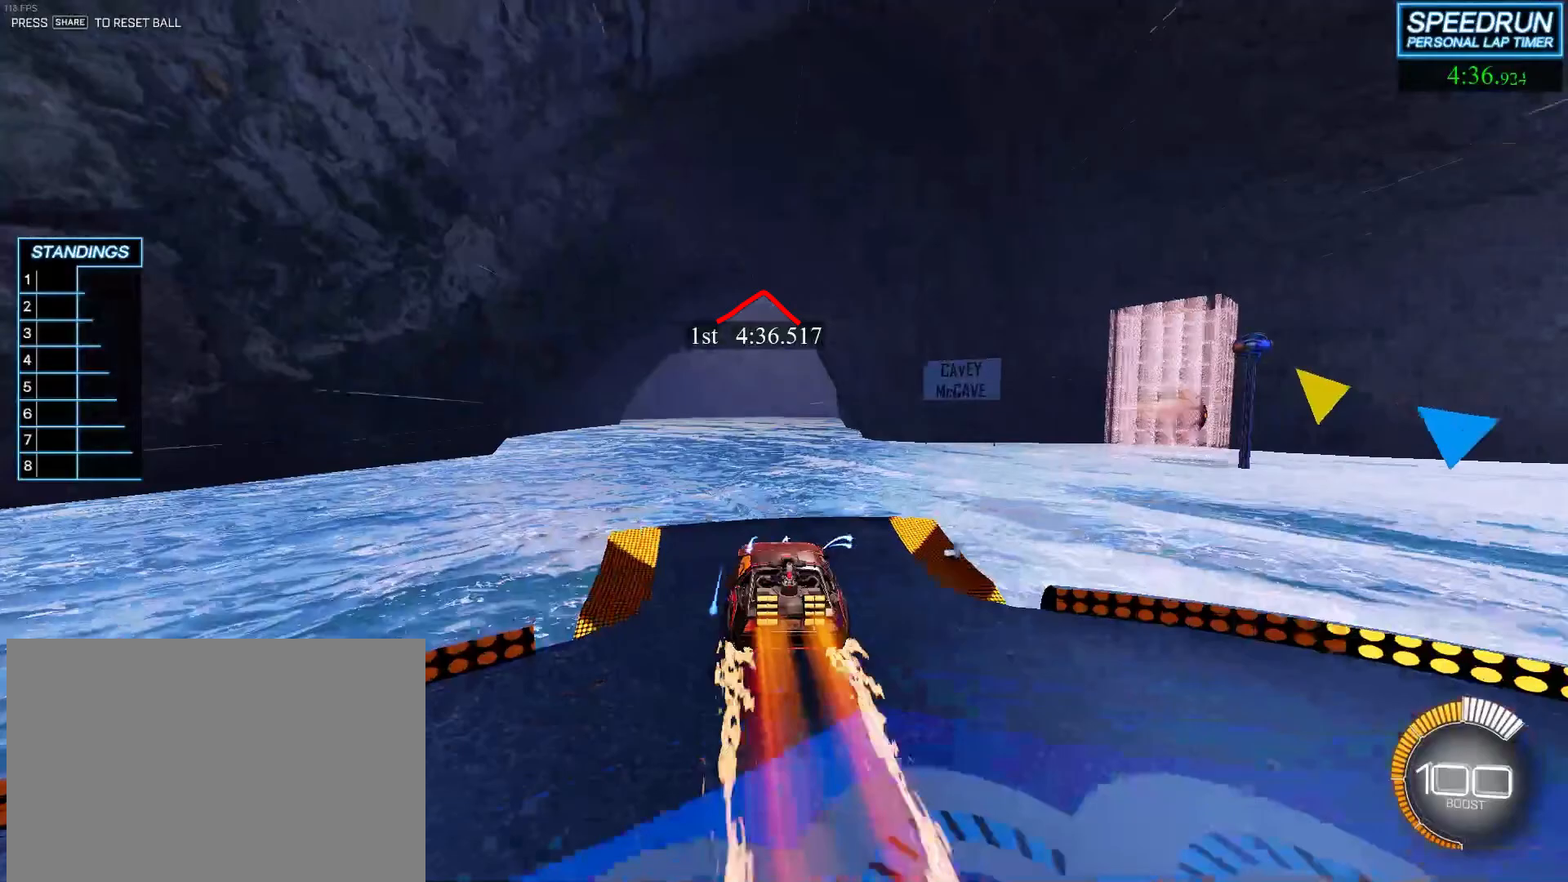
{"buttons": ["R2"], "left_stick": "down-left", "events": []}
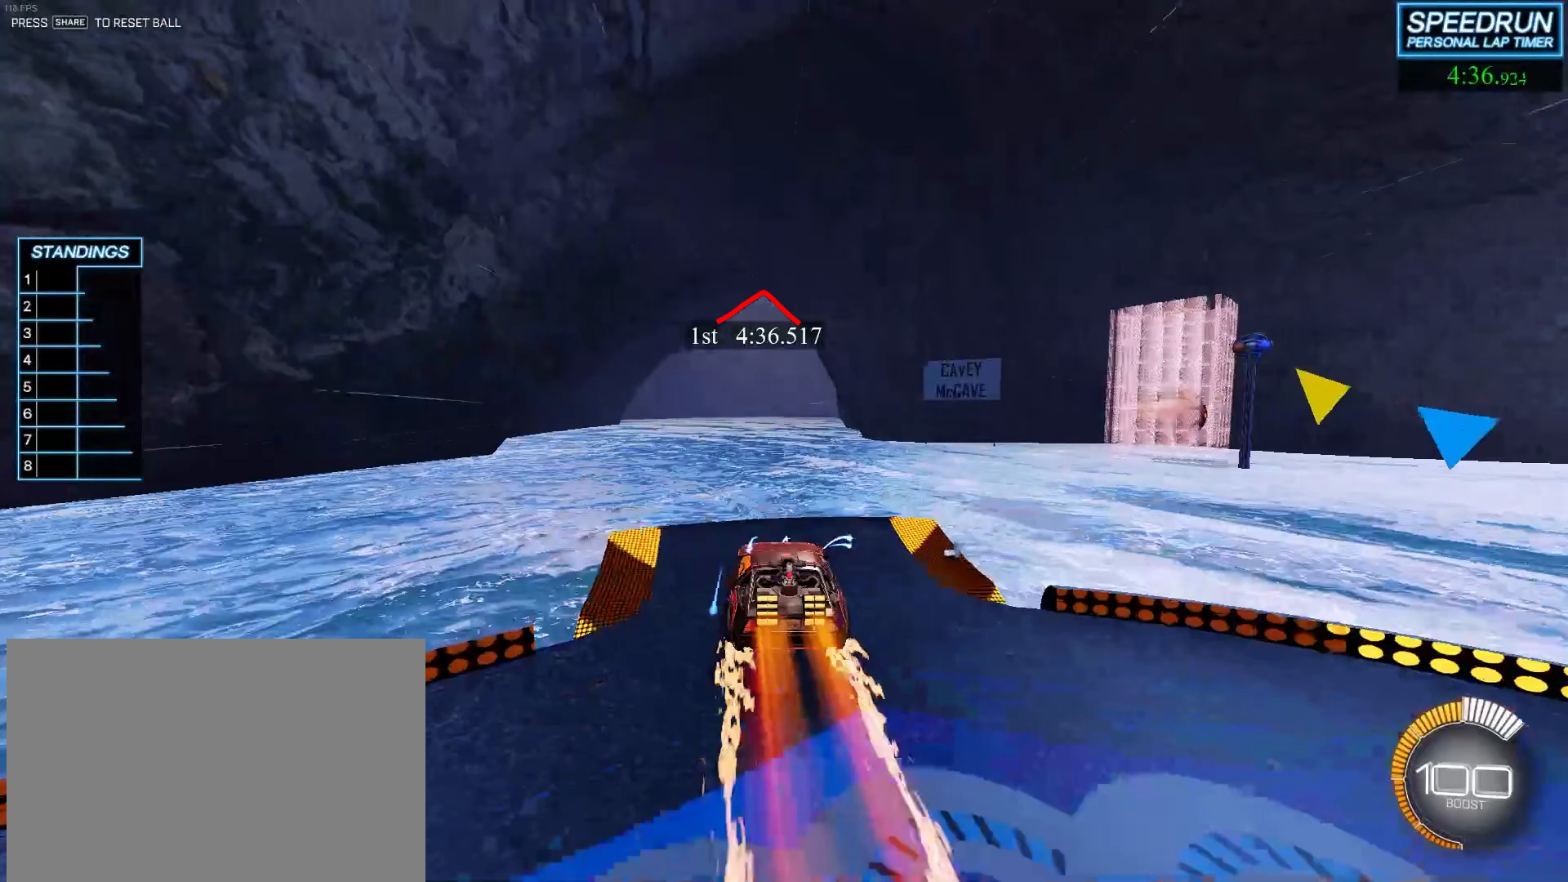
{"buttons": ["L3"], "left_stick": "down", "events": [[217, "R2", "up"], [283, "L3", "down"], [283, "left_stick", "down"]]}
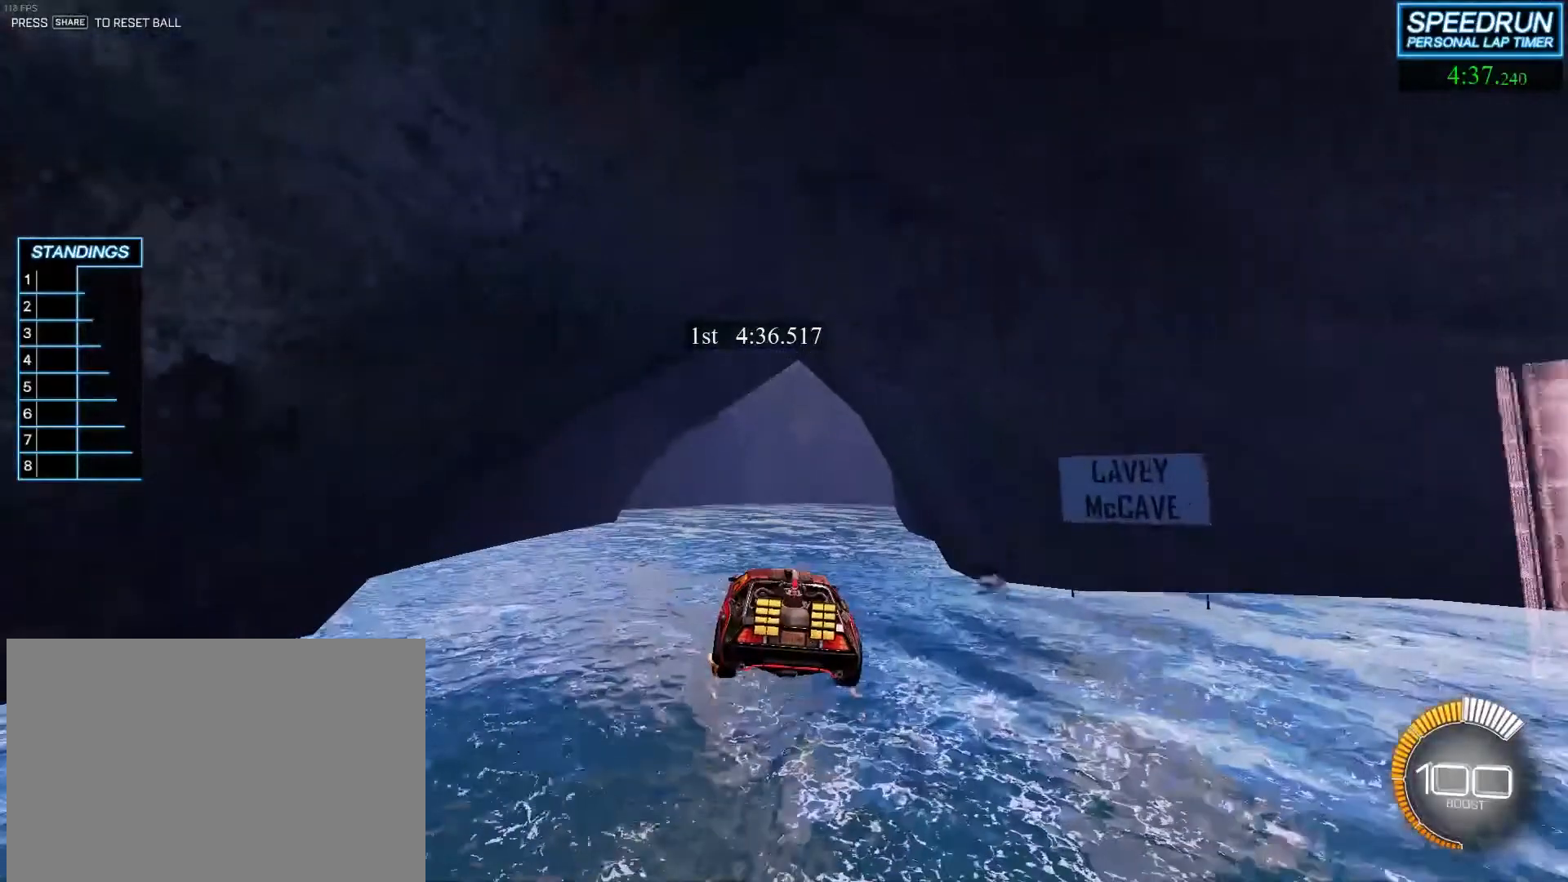
{"buttons": ["R2"], "left_stick": "center", "events": [[250, "L3", "up"], [333, "R2", "down"], [400, "left_stick", "center"]]}
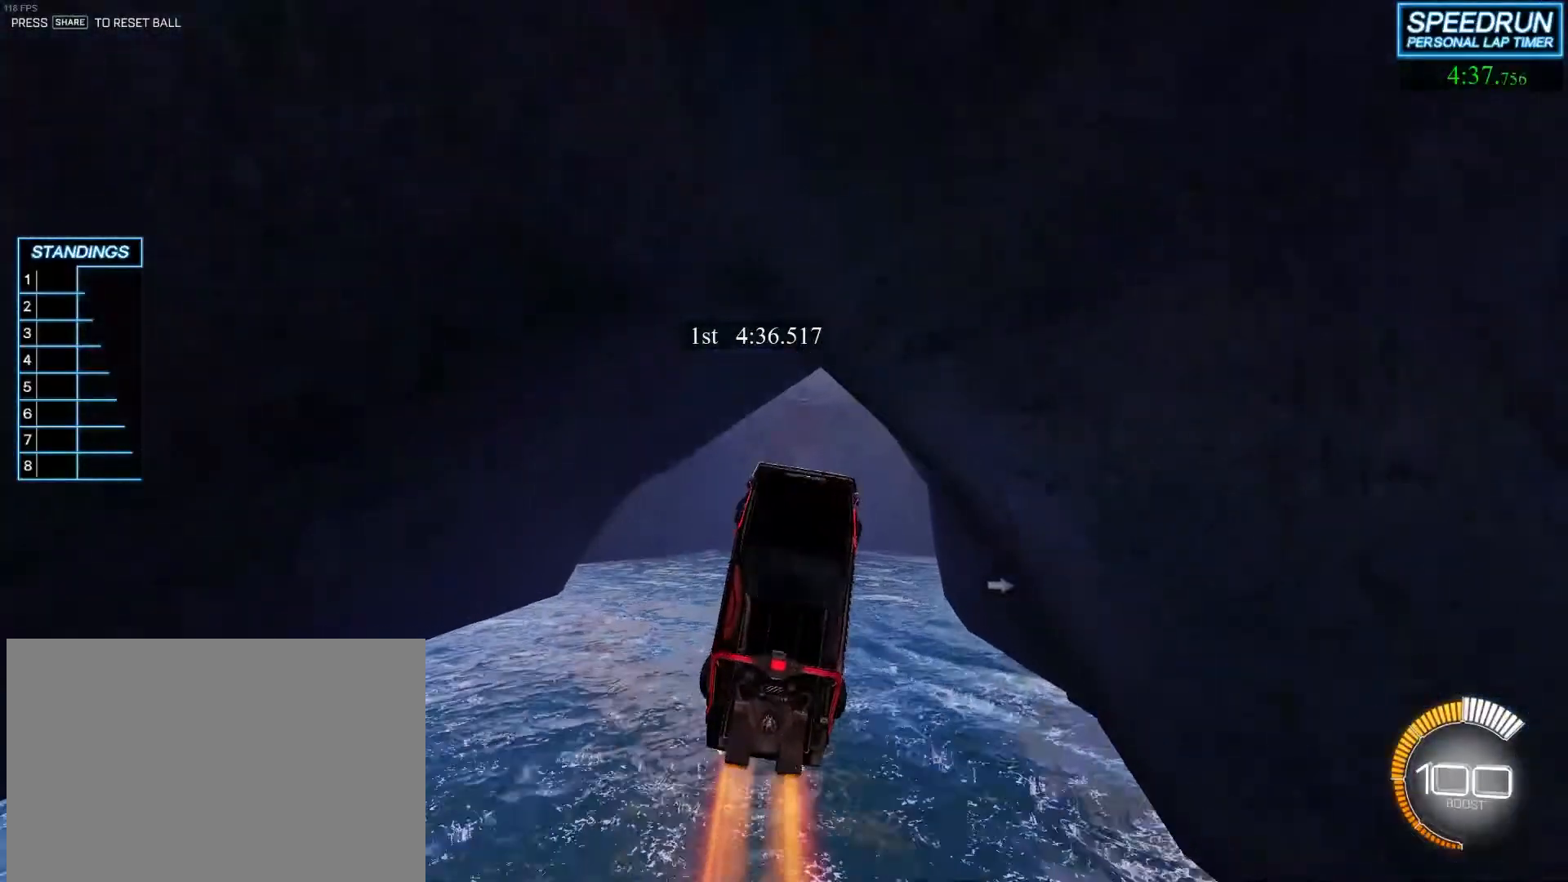
{"buttons": ["R2"], "left_stick": "up-left", "events": [[433, "left_stick", "up-left"]]}
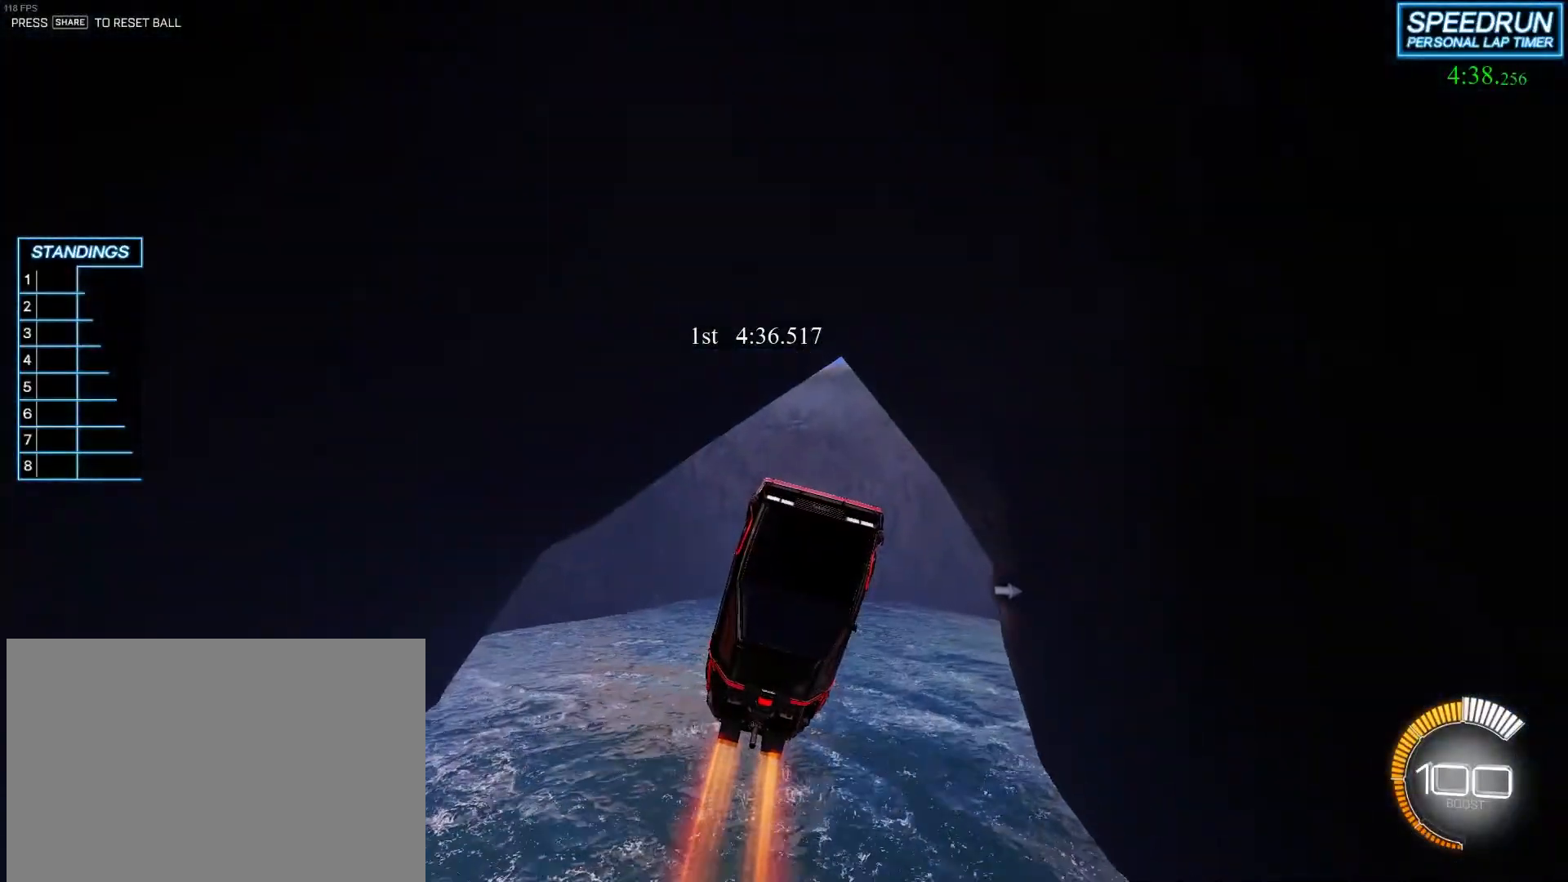
{"buttons": ["R2"], "left_stick": "center", "events": [[100, "left_stick", "center"]]}
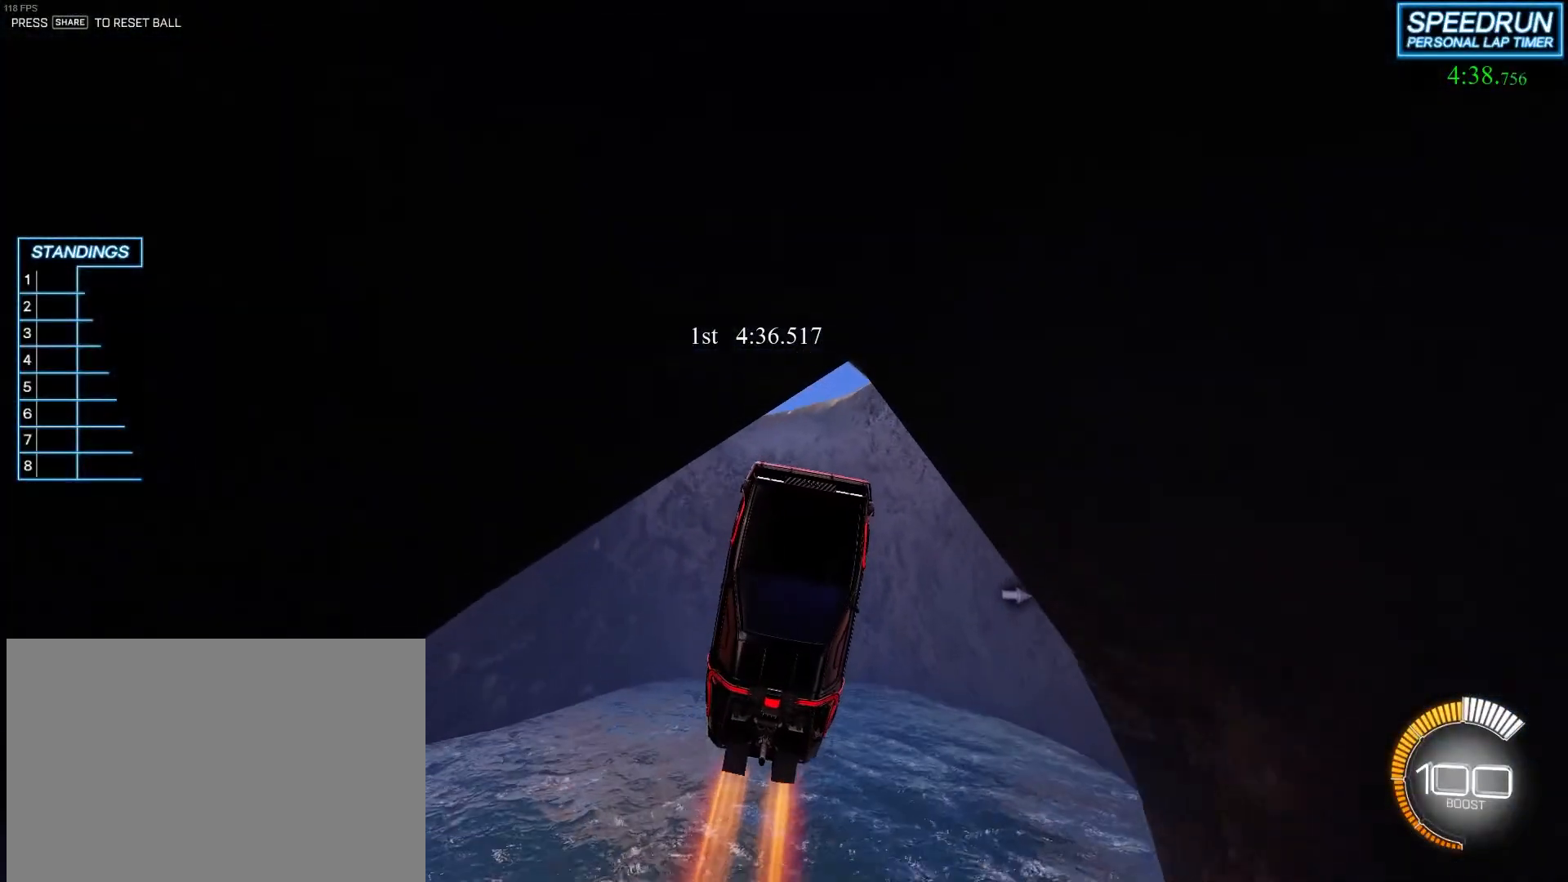
{"buttons": ["R2"], "left_stick": "center", "events": [[133, "left_stick", "up"], [183, "left_stick", "up-left"], [300, "left_stick", "center"]]}
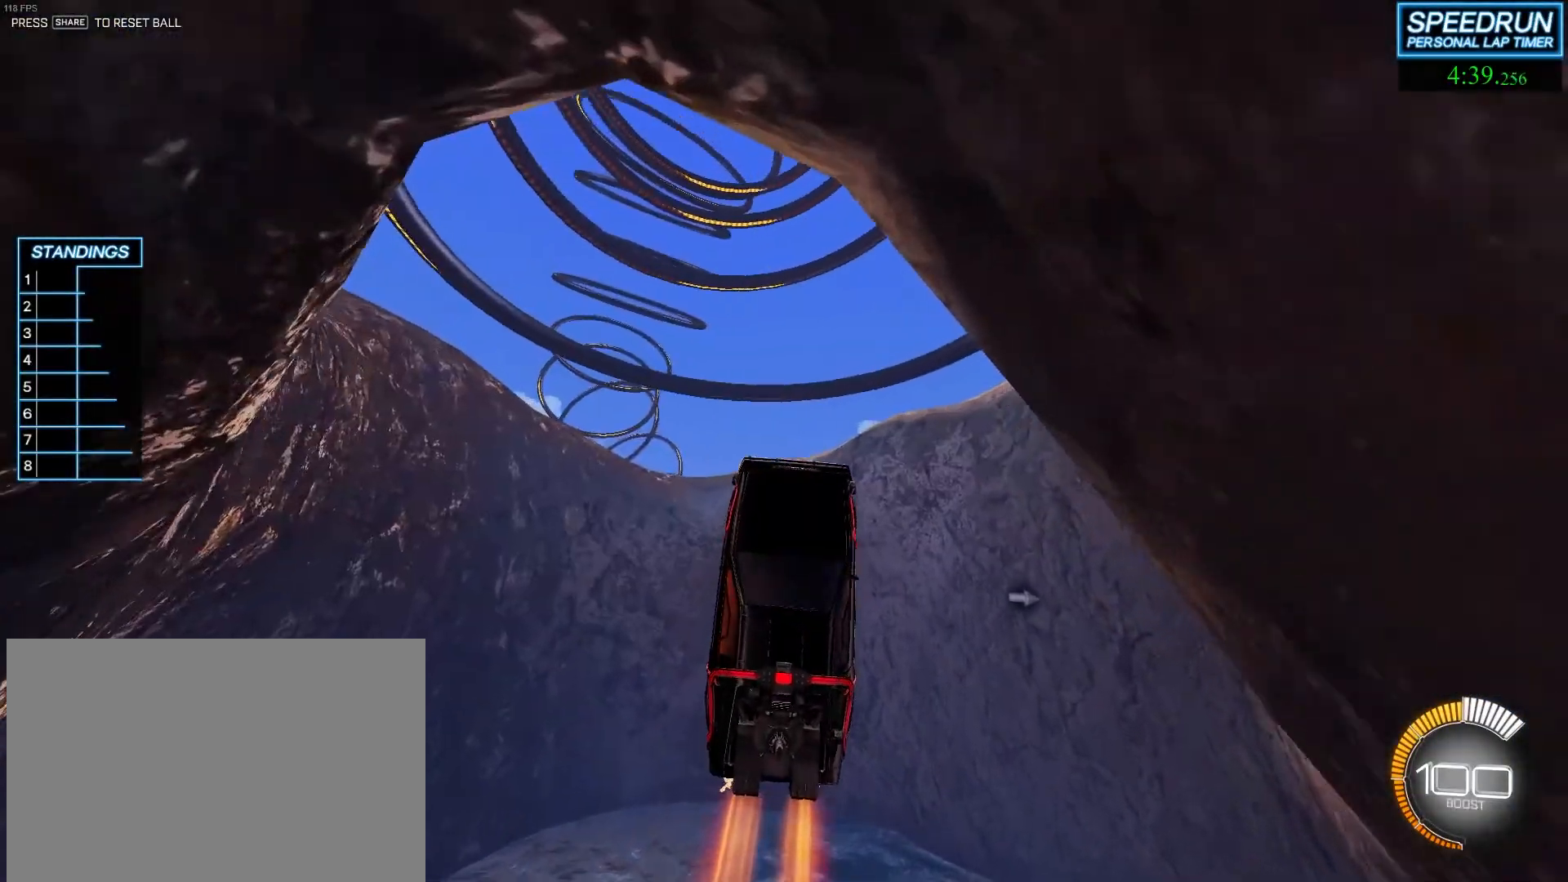
{"buttons": ["R2"], "left_stick": "center", "events": [[117, "left_stick", "down-left"], [300, "left_stick", "center"]]}
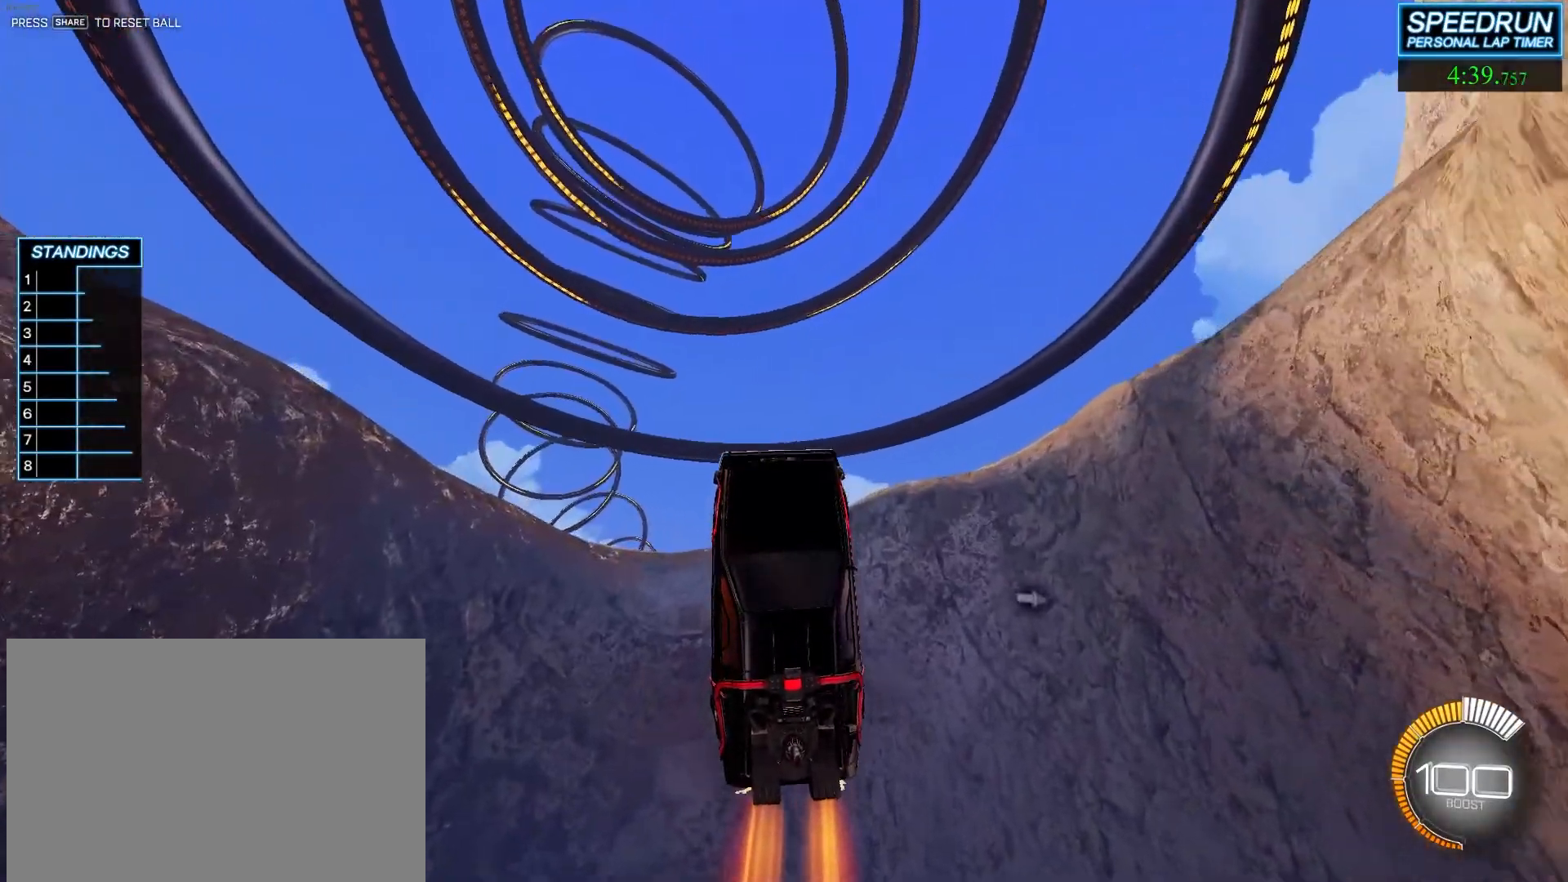
{"buttons": ["R2"], "left_stick": "center", "events": [[167, "left_stick", "down"], [383, "left_stick", "center"]]}
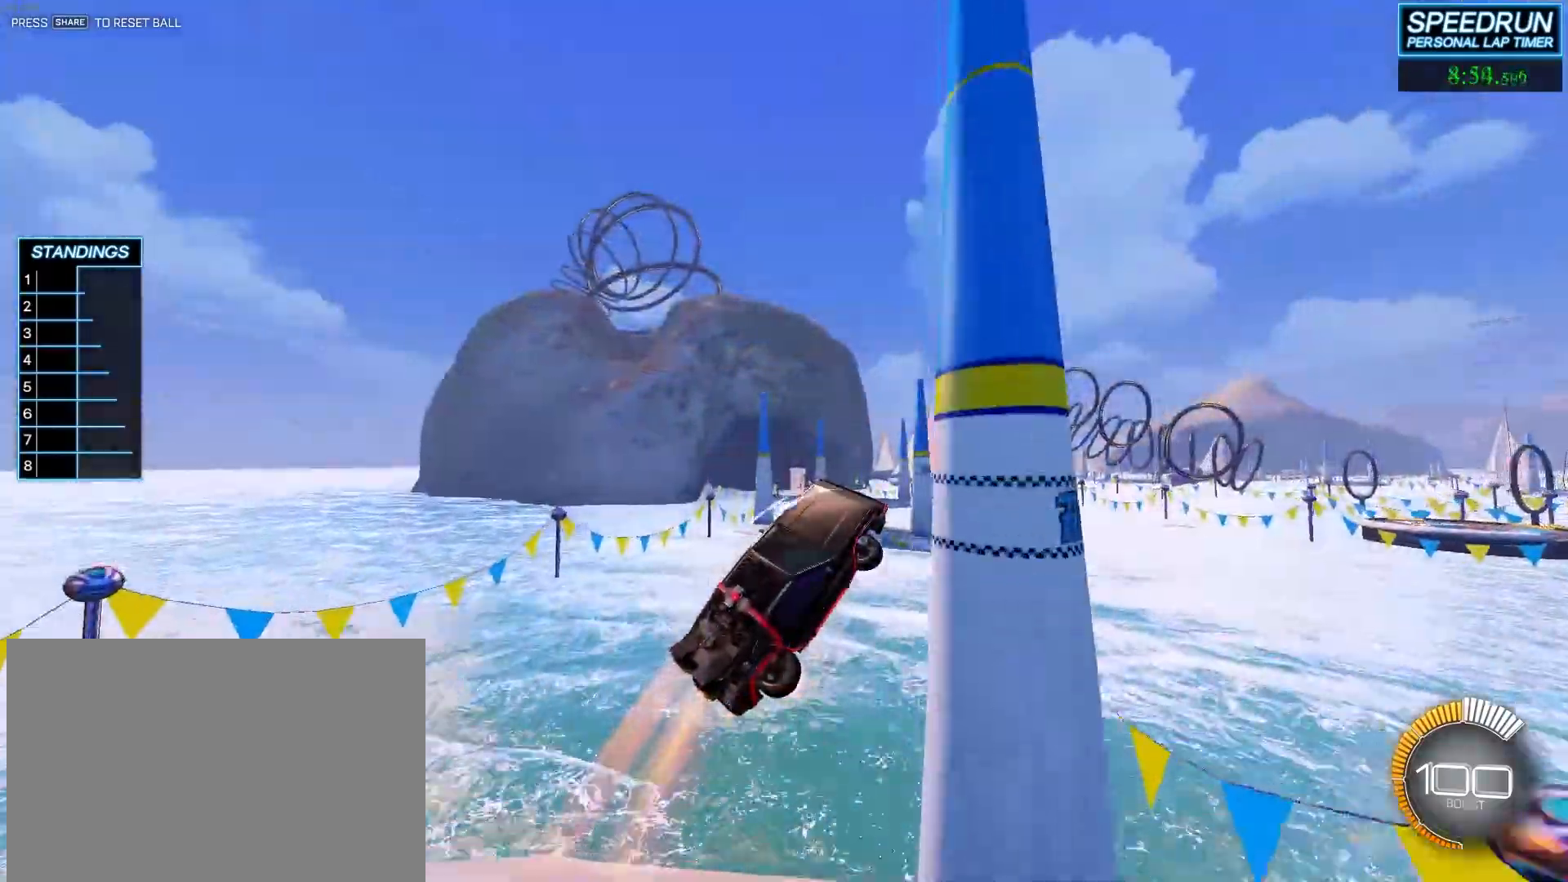
{"buttons": ["R2"], "left_stick": "left", "events": [[183, "left_stick", "left"]]}
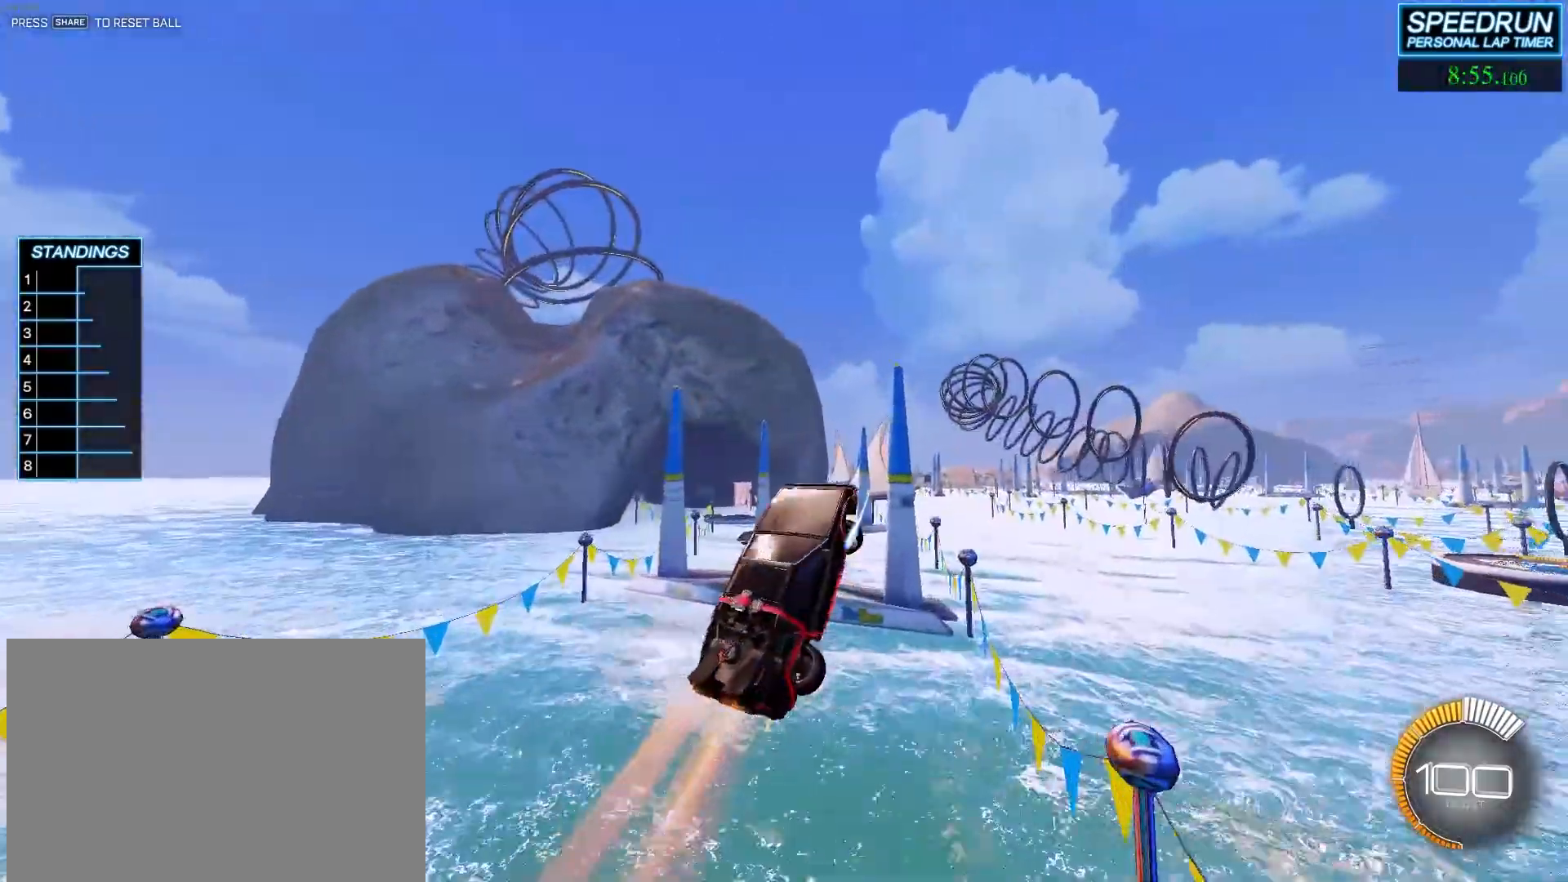
{"buttons": ["R2"], "left_stick": "center", "events": [[117, "L1", "down"], [117, "left_stick", "right"], [283, "L1", "up"], [317, "left_stick", "center"]]}
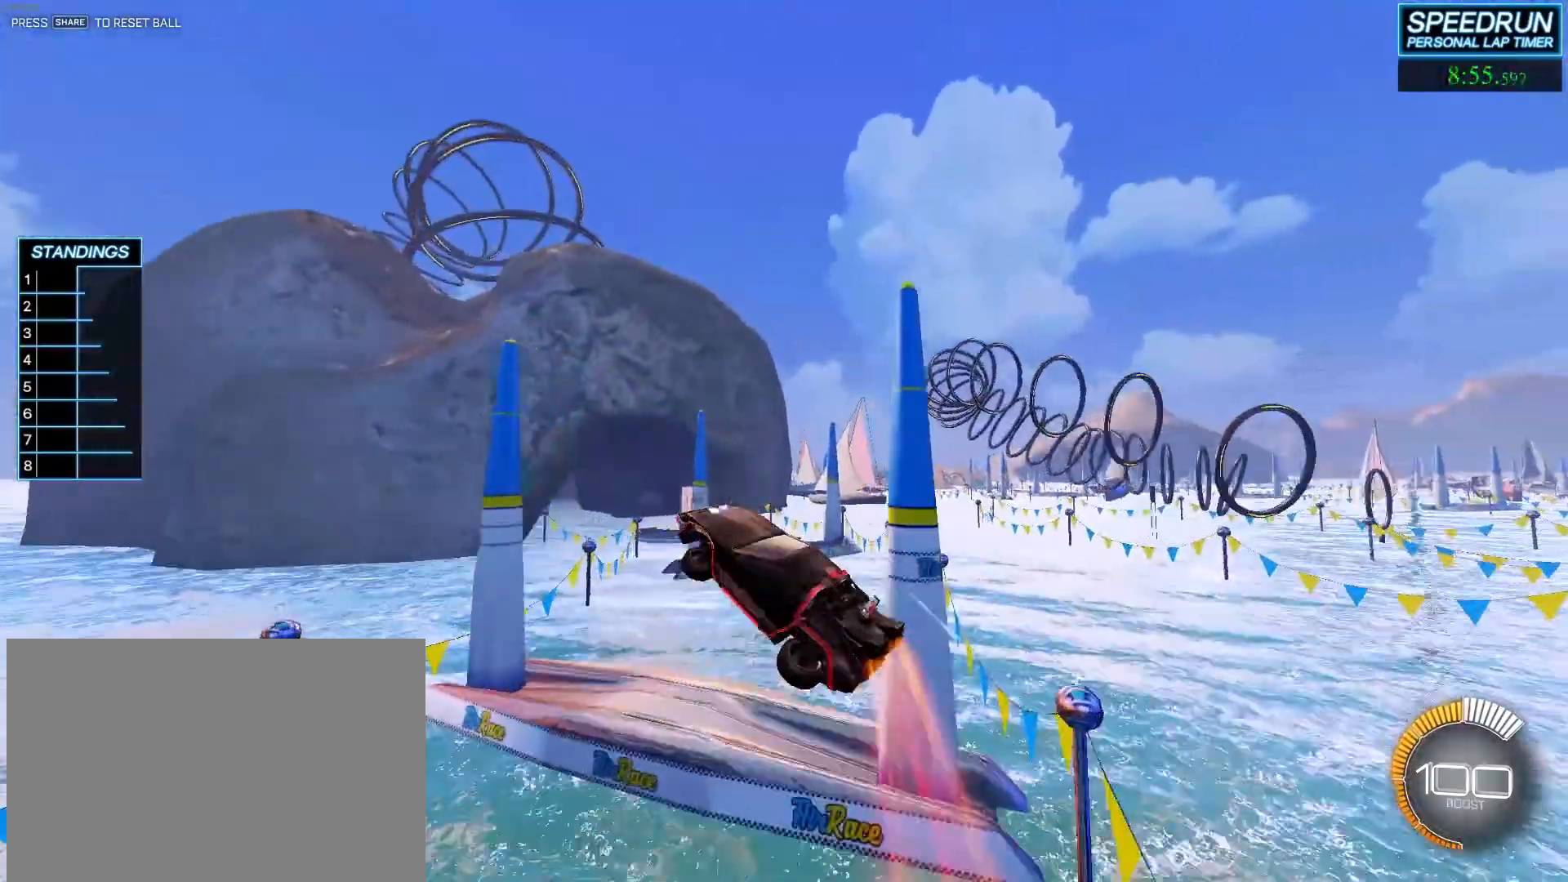
{"buttons": ["R2"], "left_stick": "center", "events": []}
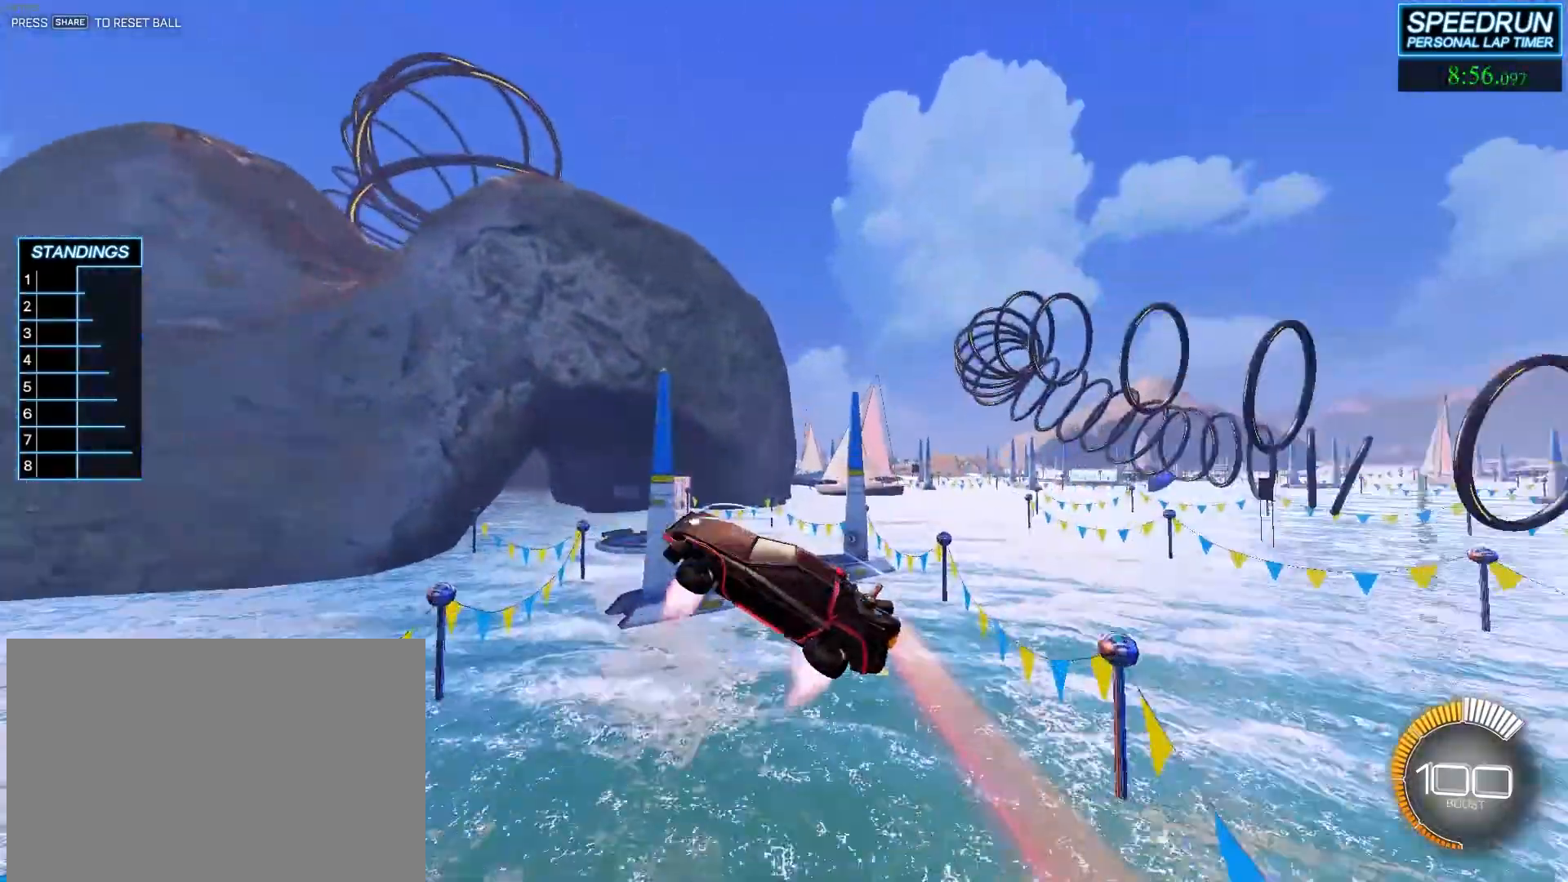
{"buttons": ["R2"], "left_stick": "center", "events": [[333, "left_stick", "up"], [450, "left_stick", "center"]]}
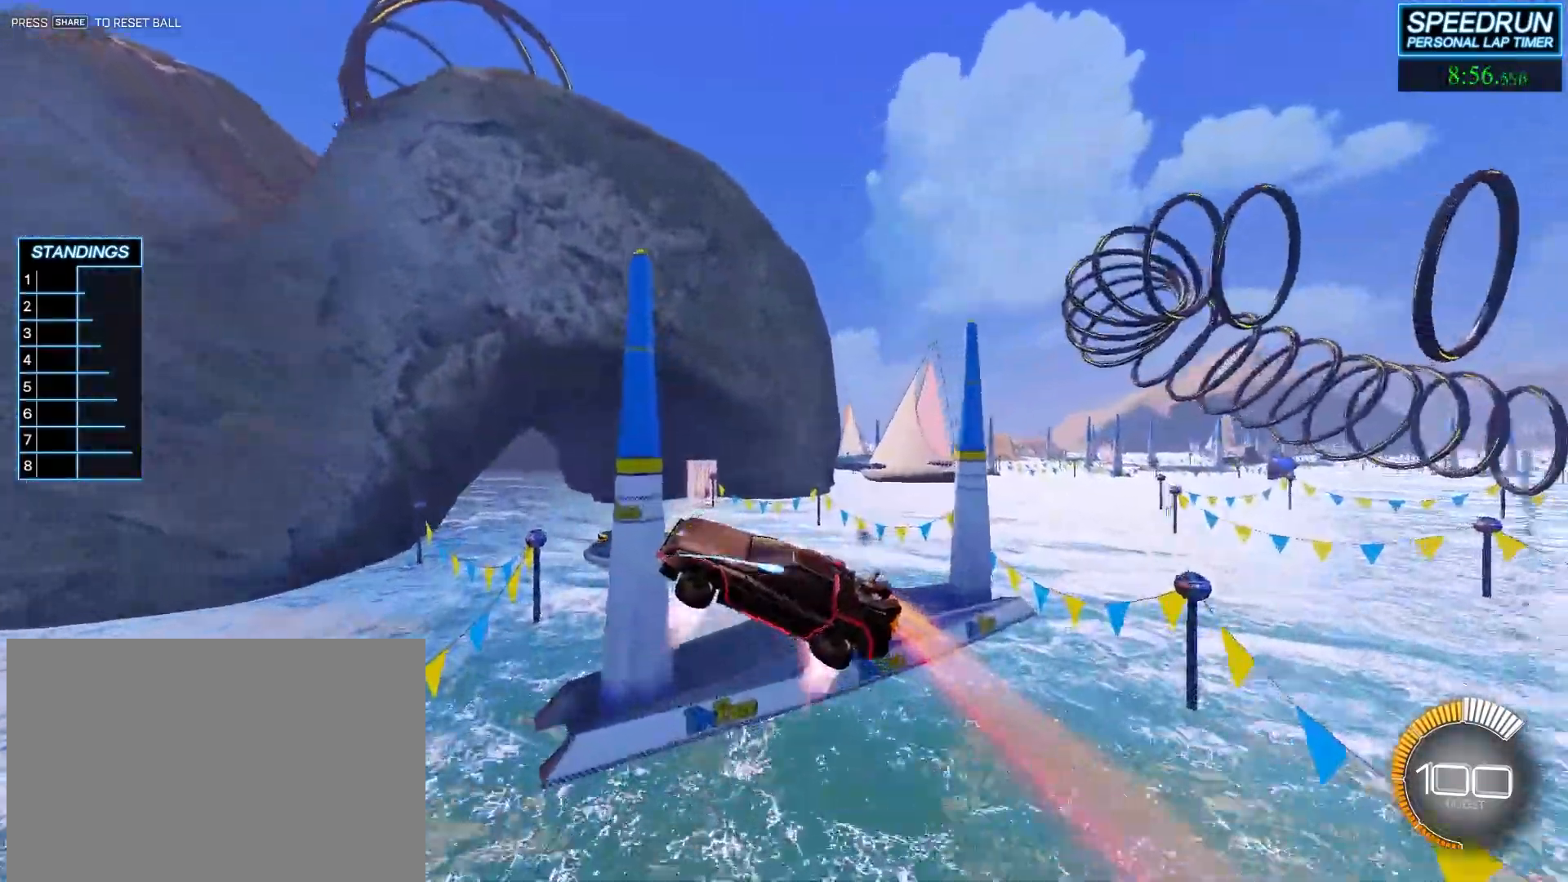
{"buttons": ["R2"], "left_stick": "center", "events": [[83, "left_stick", "up"], [200, "left_stick", "center"], [267, "left_stick", "right"], [417, "left_stick", "center"]]}
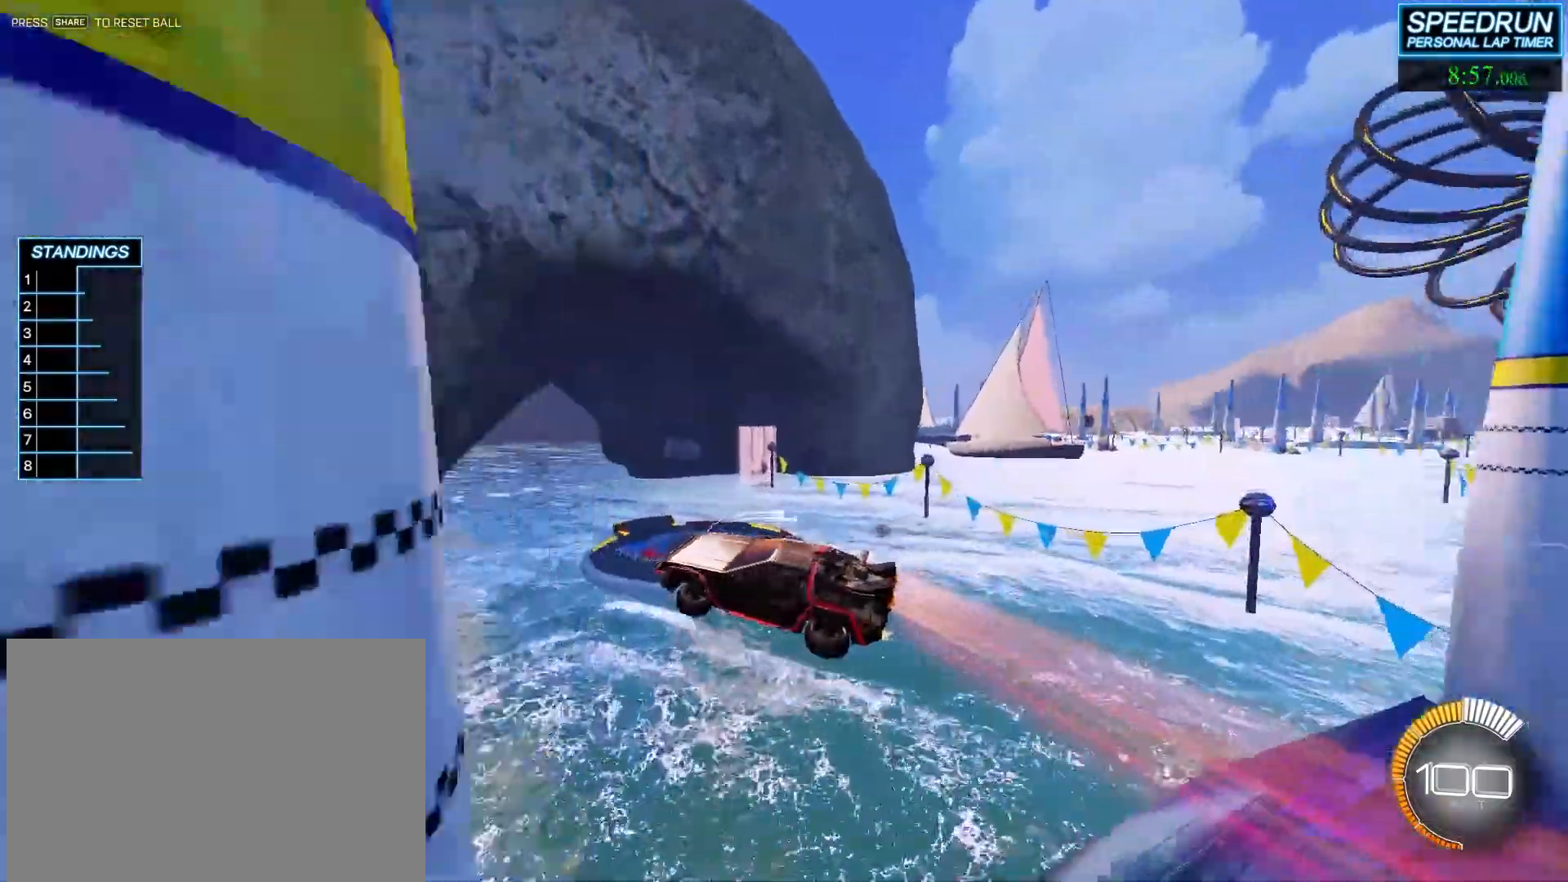
{"buttons": ["R2"], "left_stick": "center", "events": [[67, "left_stick", "right"], [150, "left_stick", "center"], [350, "left_stick", "right"], [417, "left_stick", "center"]]}
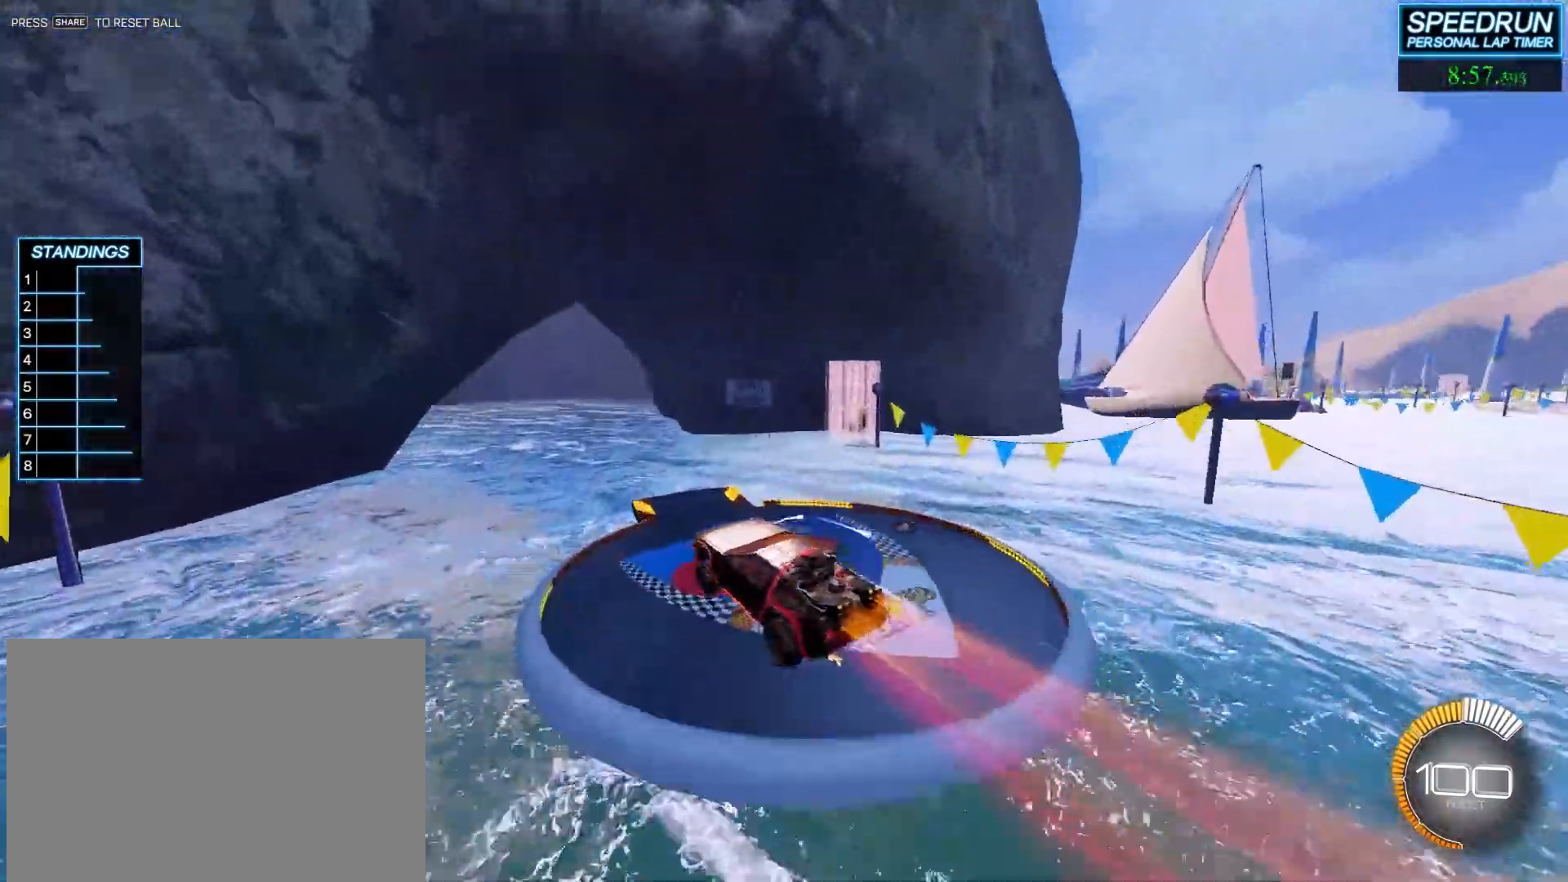
{"buttons": [], "left_stick": "down-left", "events": [[150, "left_stick", "left"], [283, "left_stick", "center"], [450, "left_stick", "down-left"], [467, "R2", "up"]]}
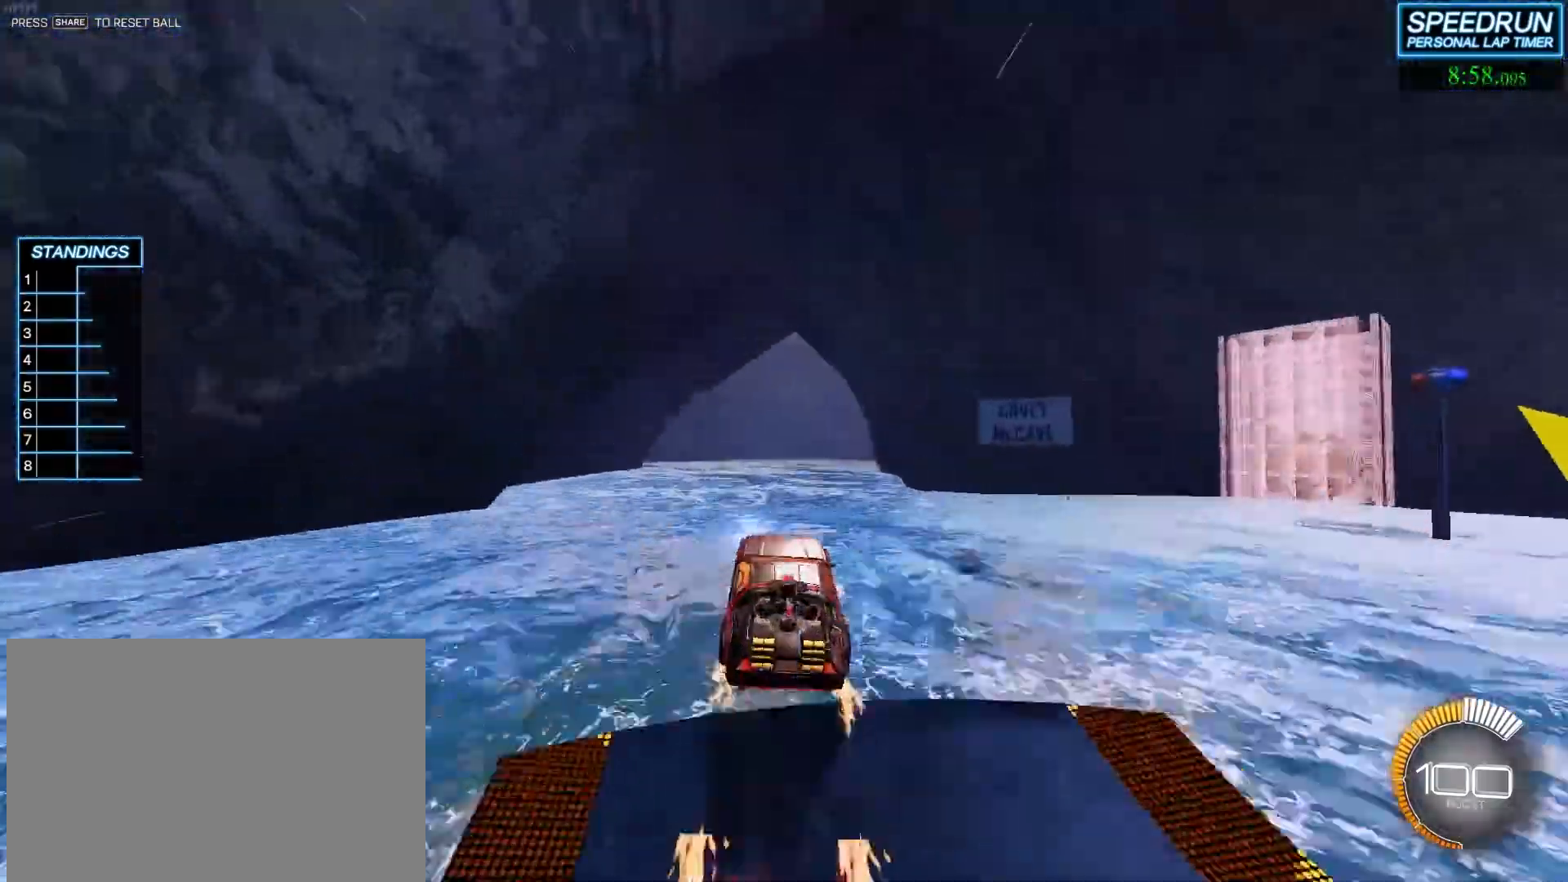
{"buttons": ["R2"], "left_stick": "down-right", "events": [[67, "left_stick", "down-right"], [500, "R2", "down"]]}
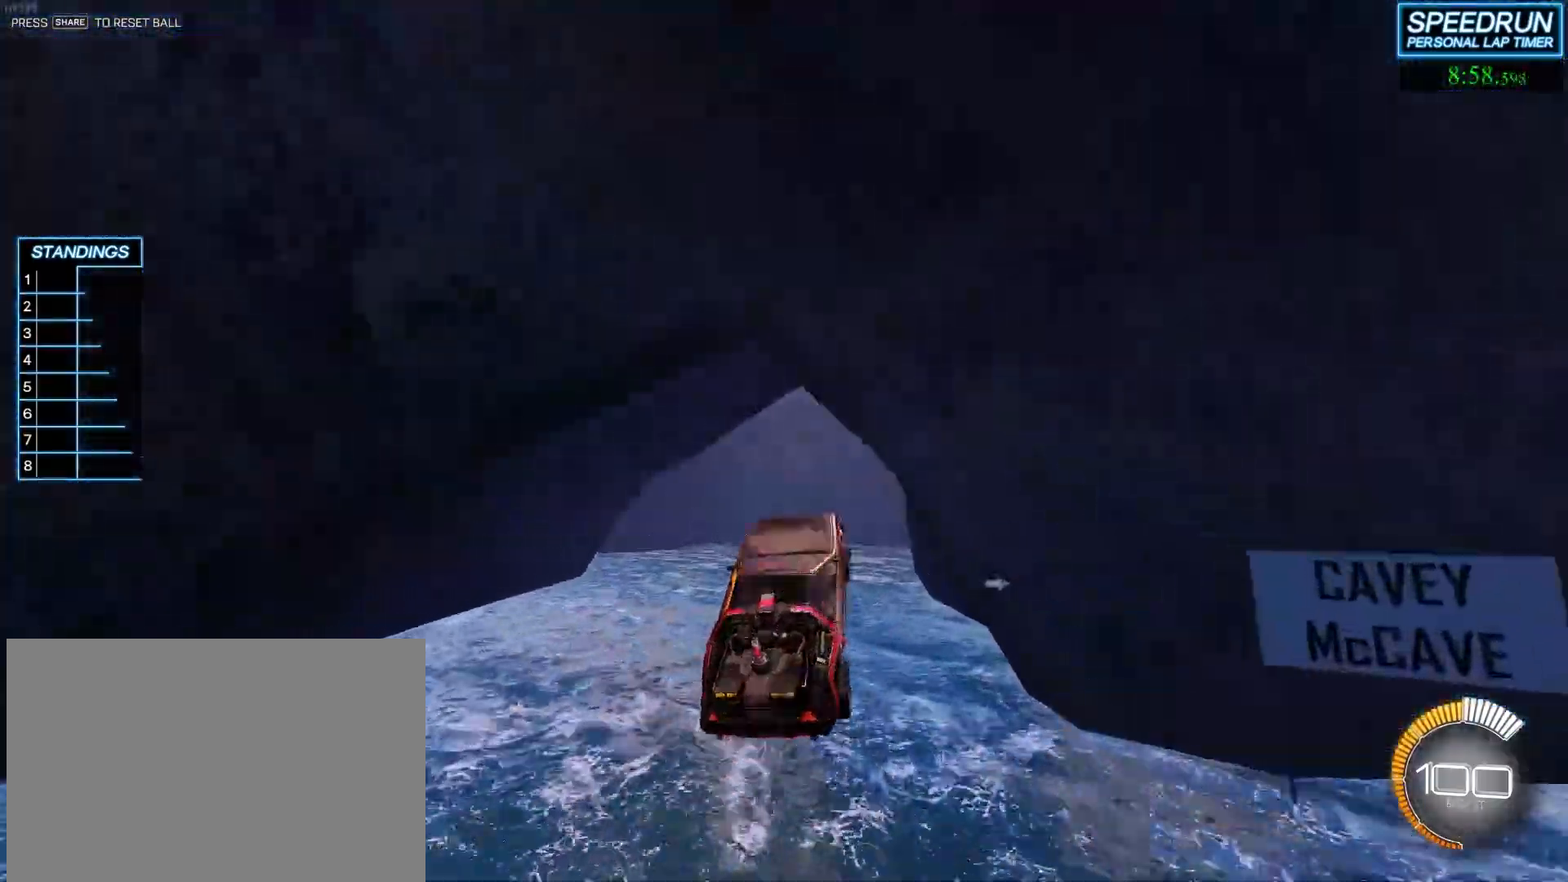
{"buttons": ["R2"], "left_stick": "down-left", "events": [[33, "left_stick", "center"], [150, "left_stick", "left"], [317, "left_stick", "center"], [450, "left_stick", "down-left"]]}
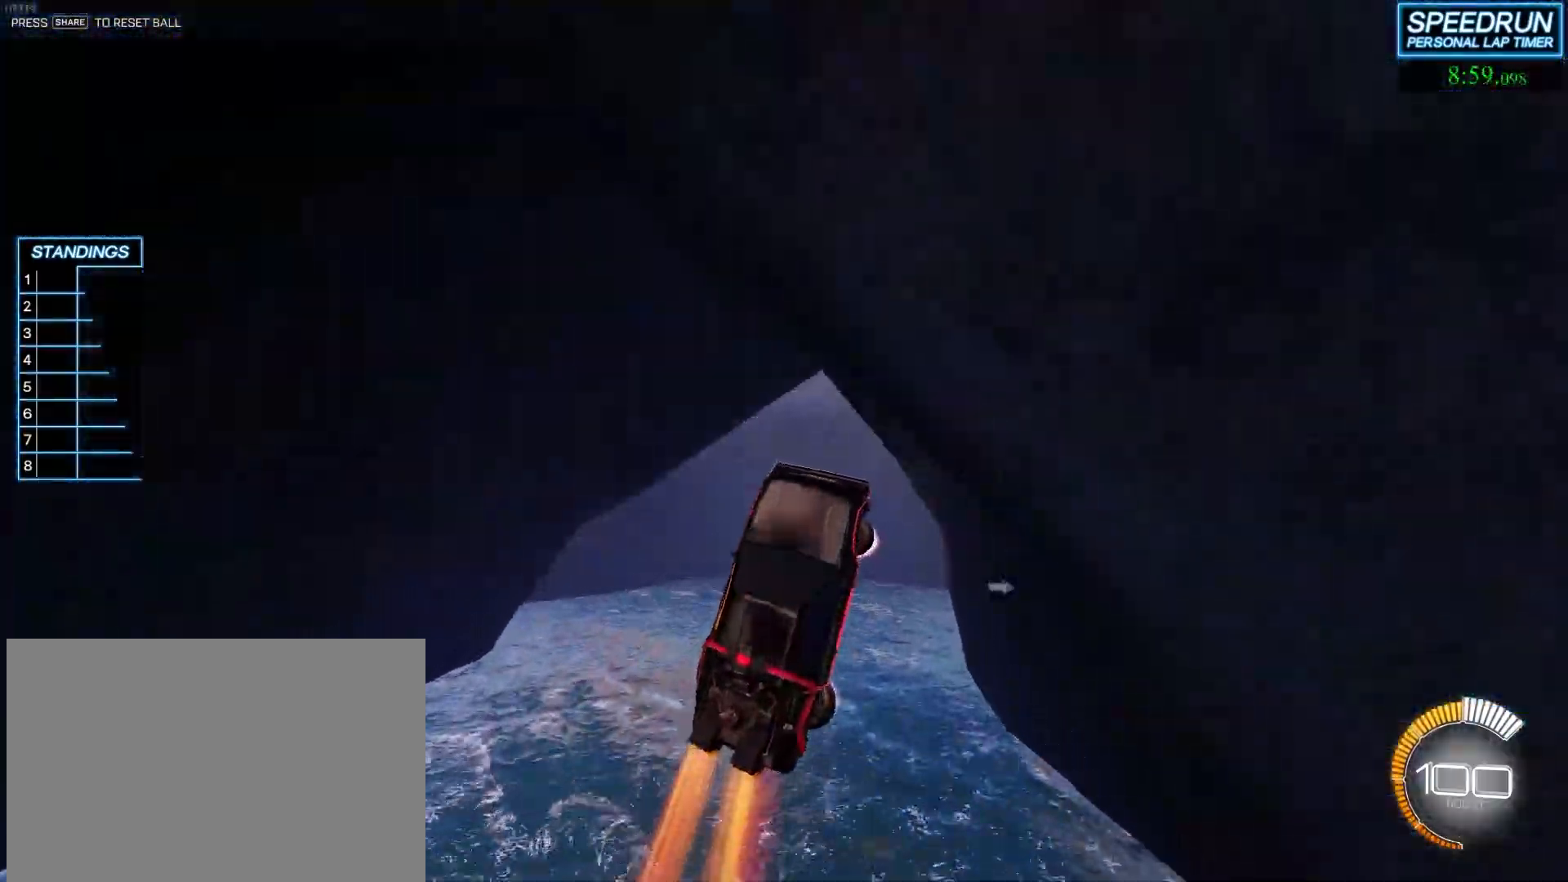
{"buttons": ["R2"], "left_stick": "left", "events": [[17, "left_stick", "center"], [183, "left_stick", "right"], [283, "left_stick", "center"], [400, "left_stick", "left"]]}
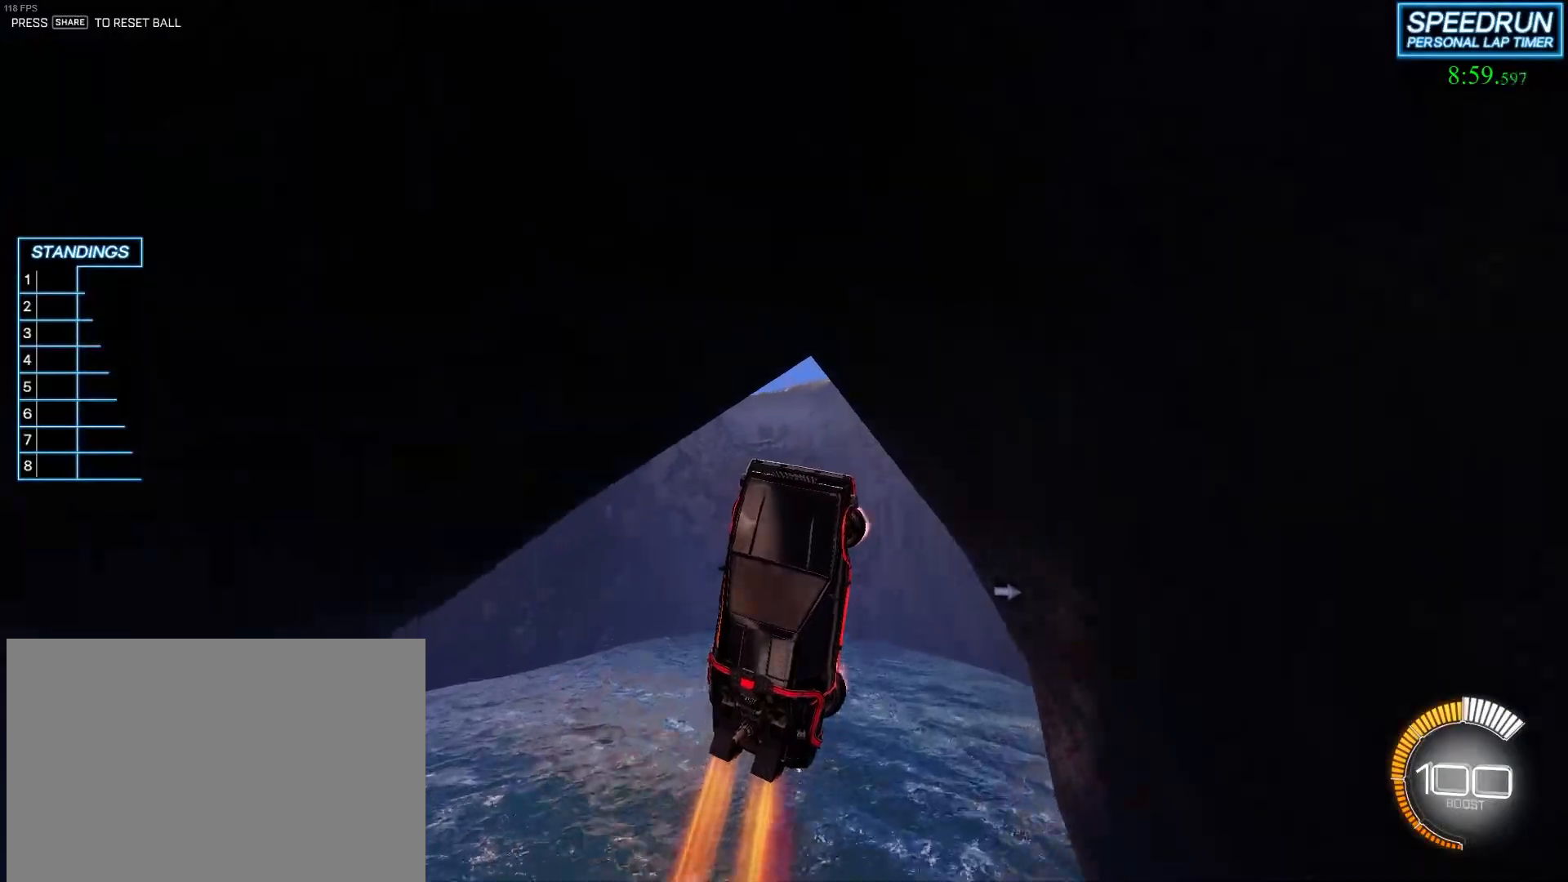
{"buttons": ["R2"], "left_stick": "center", "events": [[17, "left_stick", "center"], [250, "left_stick", "right"], [333, "left_stick", "center"]]}
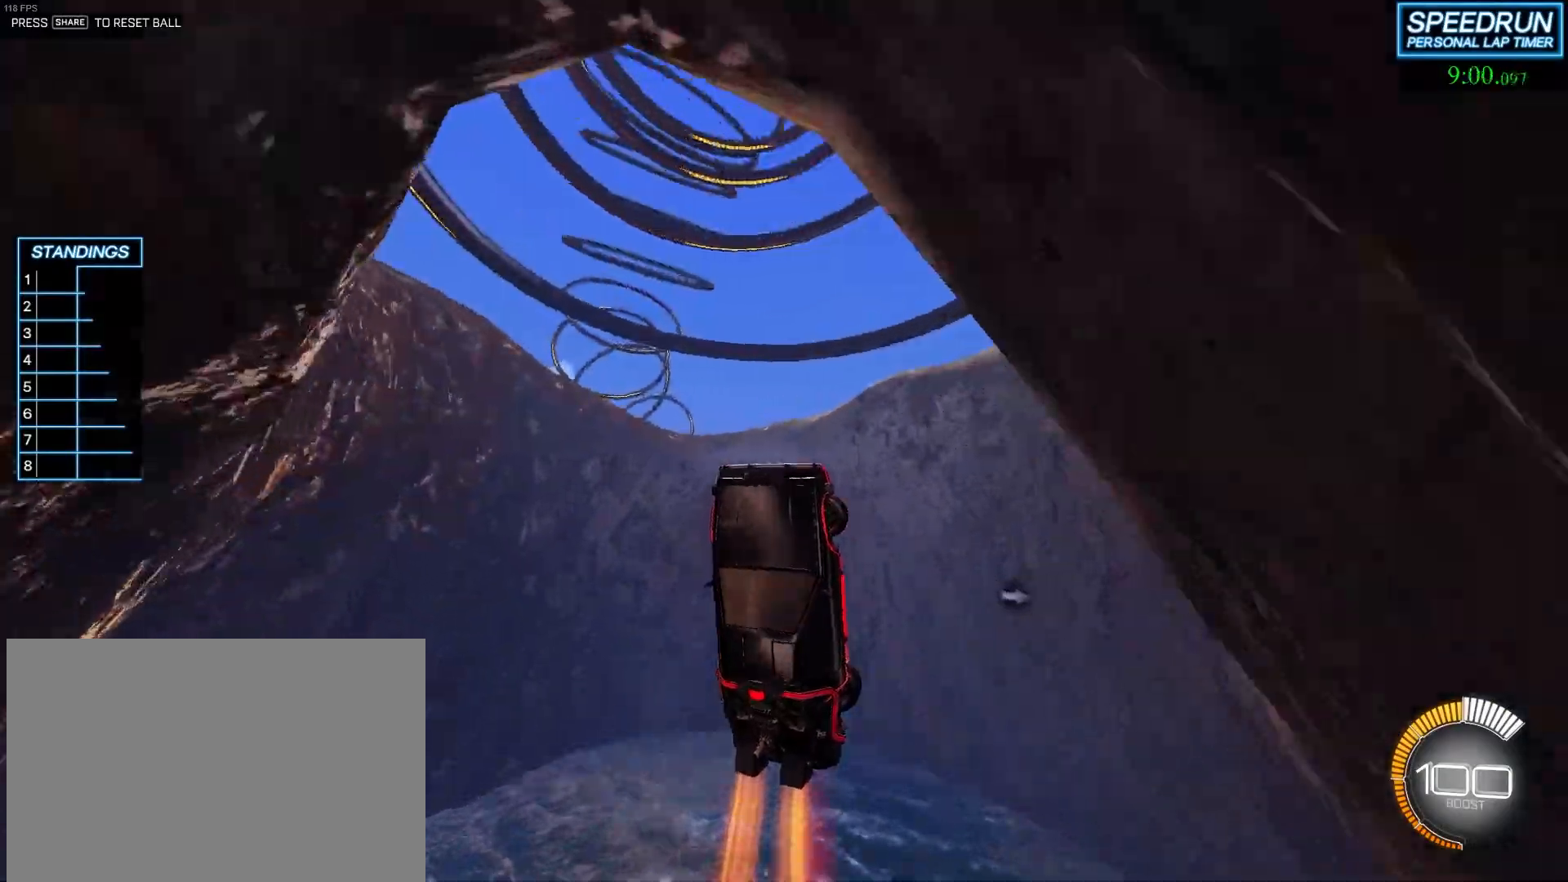
{"buttons": ["R2"], "left_stick": "right", "events": [[200, "L1", "down"], [200, "left_stick", "right"], [267, "L1", "up"], [267, "left_stick", "center"], [483, "left_stick", "right"]]}
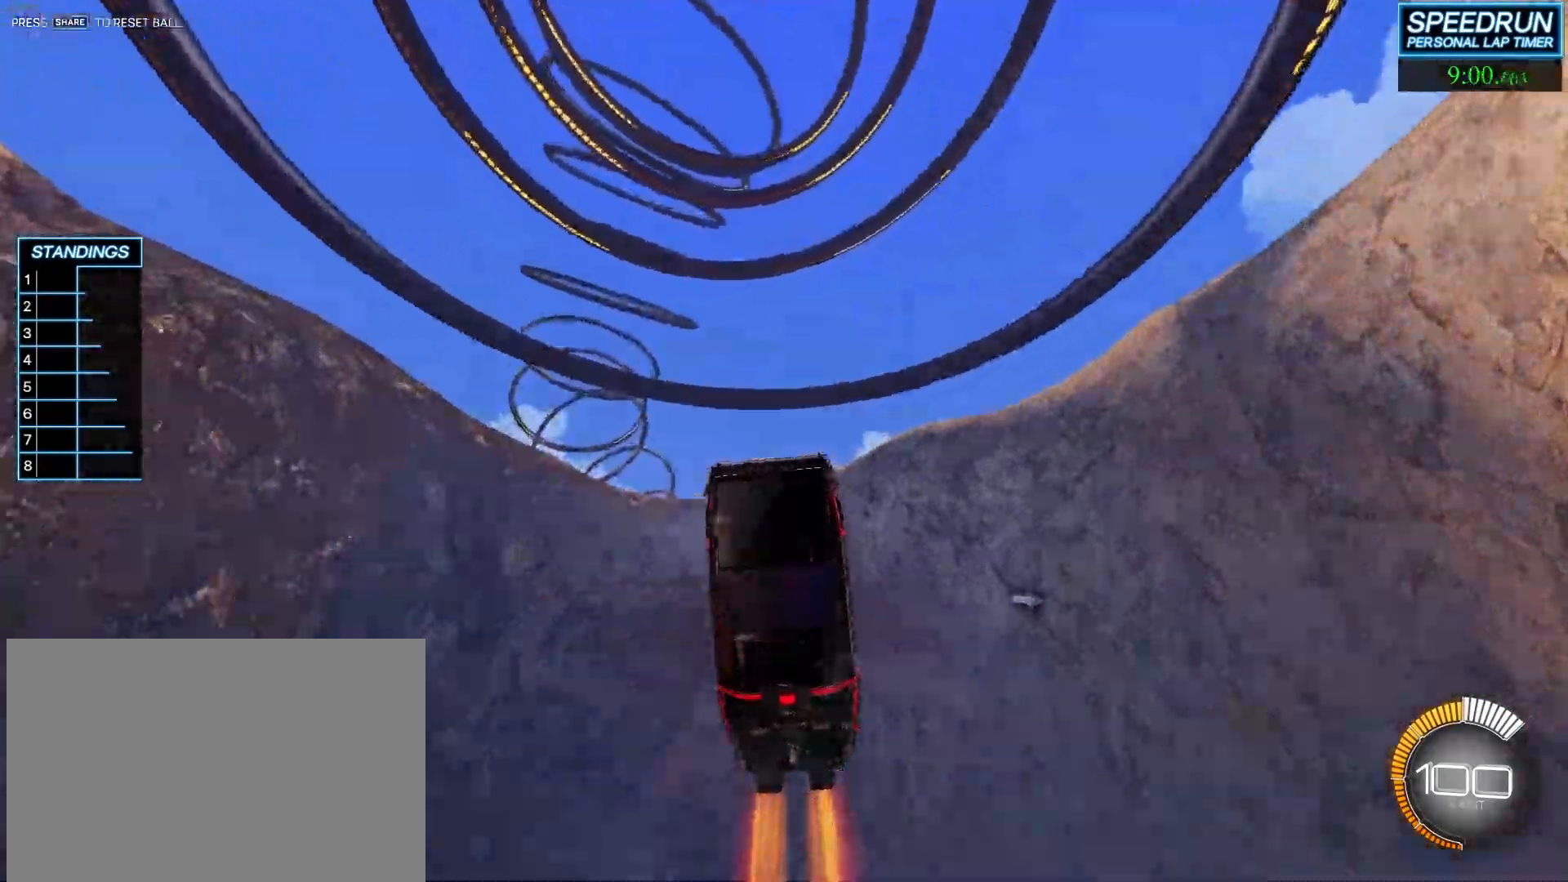
{"buttons": ["R2"], "left_stick": "center", "events": [[67, "left_stick", "center"]]}
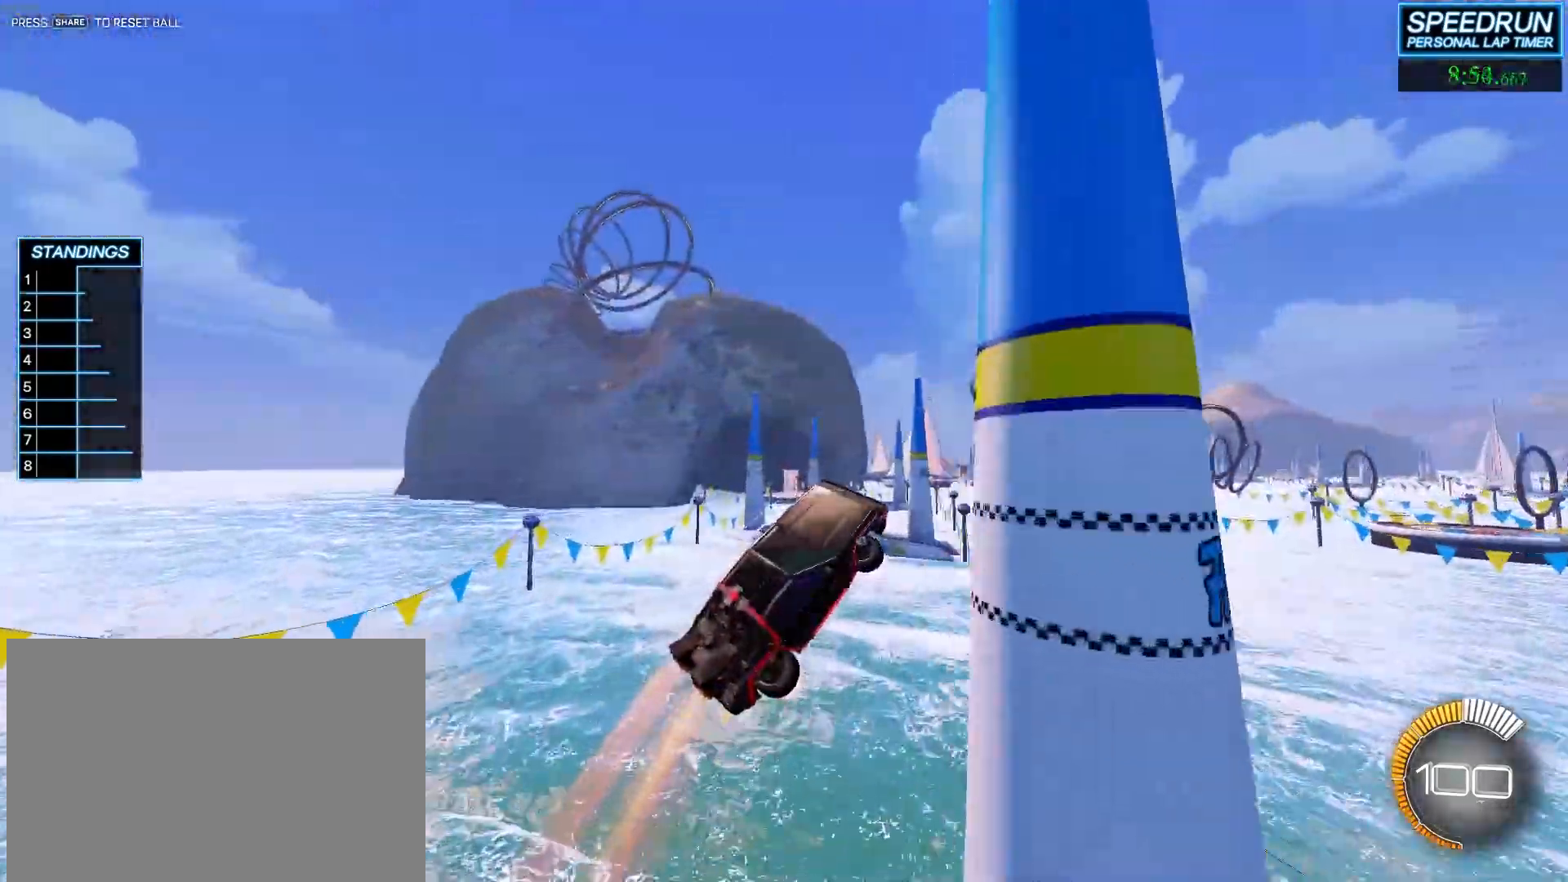
{"buttons": ["R2"], "left_stick": "left", "events": [[117, "left_stick", "left"]]}